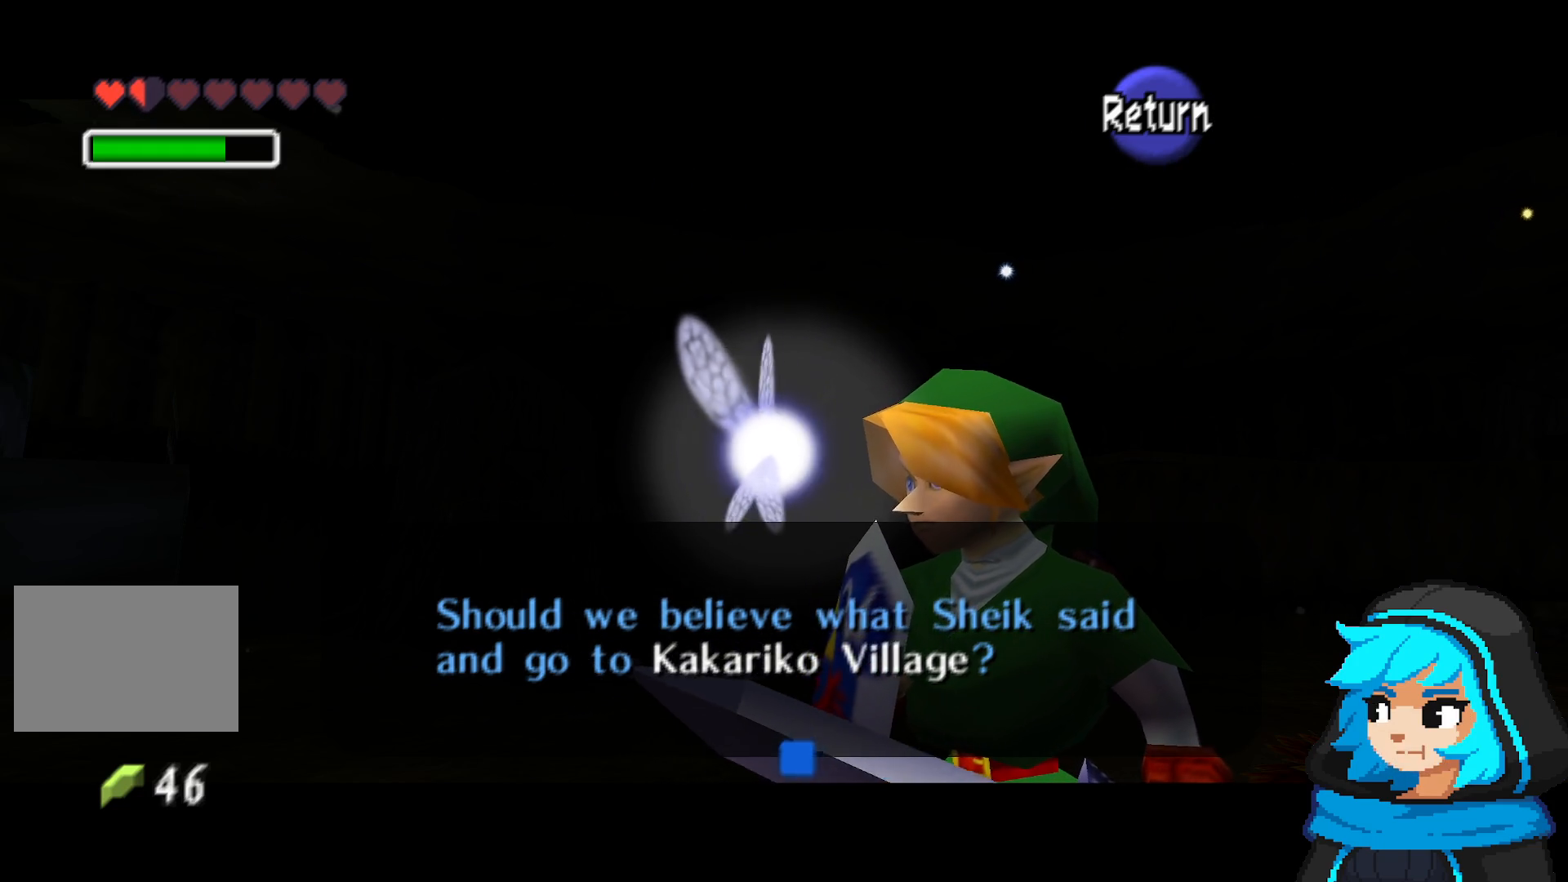
Gameplay with a controller (Nintendo layout); each line is a JSON object with the inputs held at the frame after it. "events" lists button and stick changes between this image and that frame as [ms after this image, input, new state], when the widget could be followed in between. Not read: L3 R3.
{"buttons": [], "left_stick": "center", "events": [[383, "C_DOWN", "down"], [450, "C_DOWN", "up"]]}
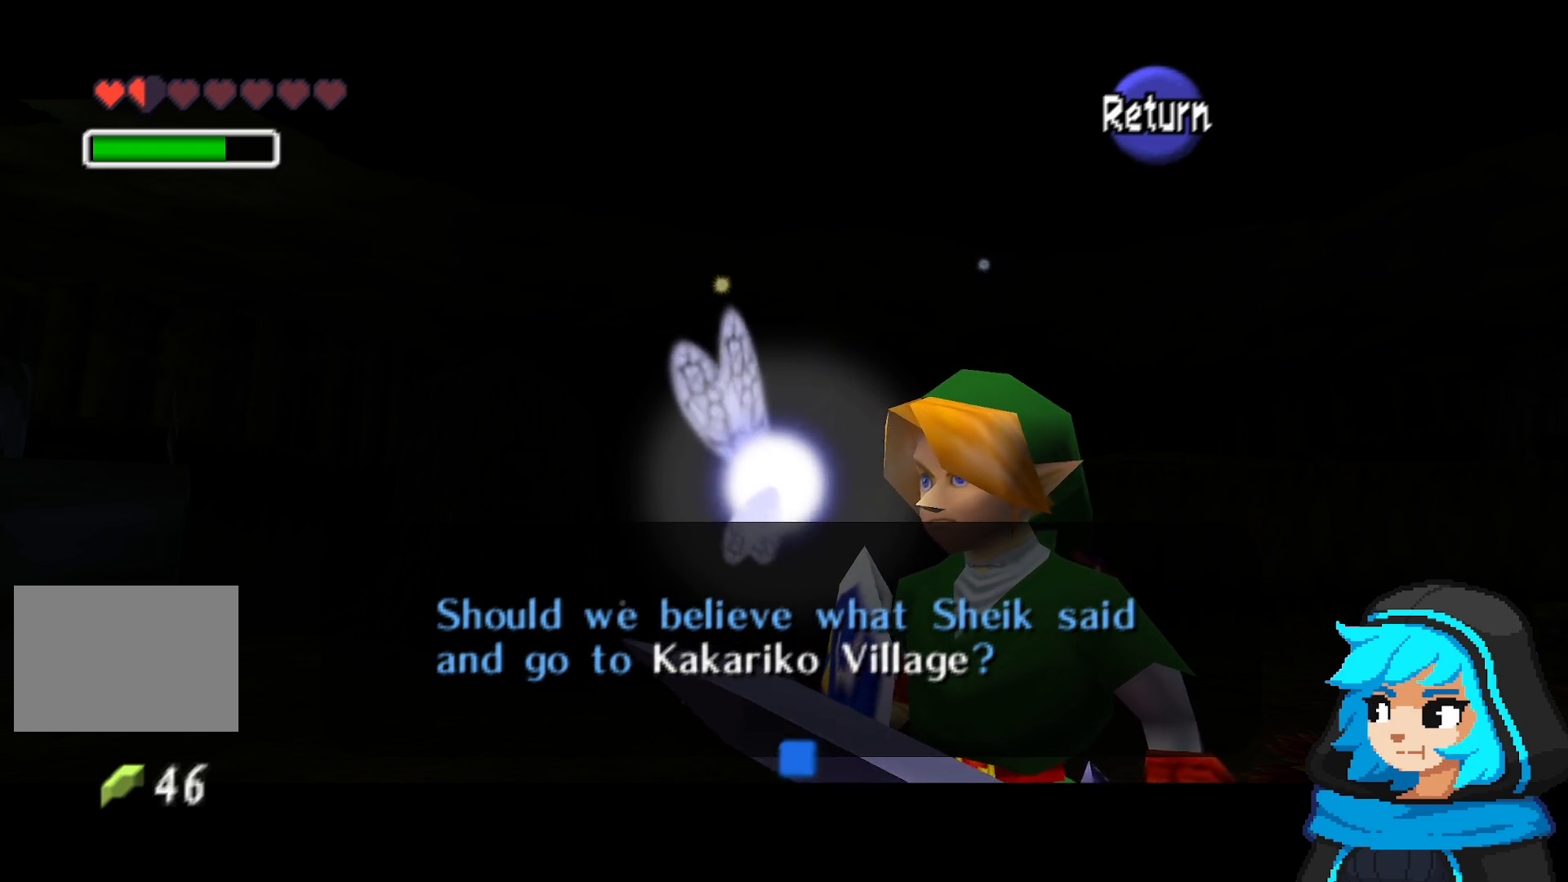
{"buttons": [], "left_stick": "center", "events": []}
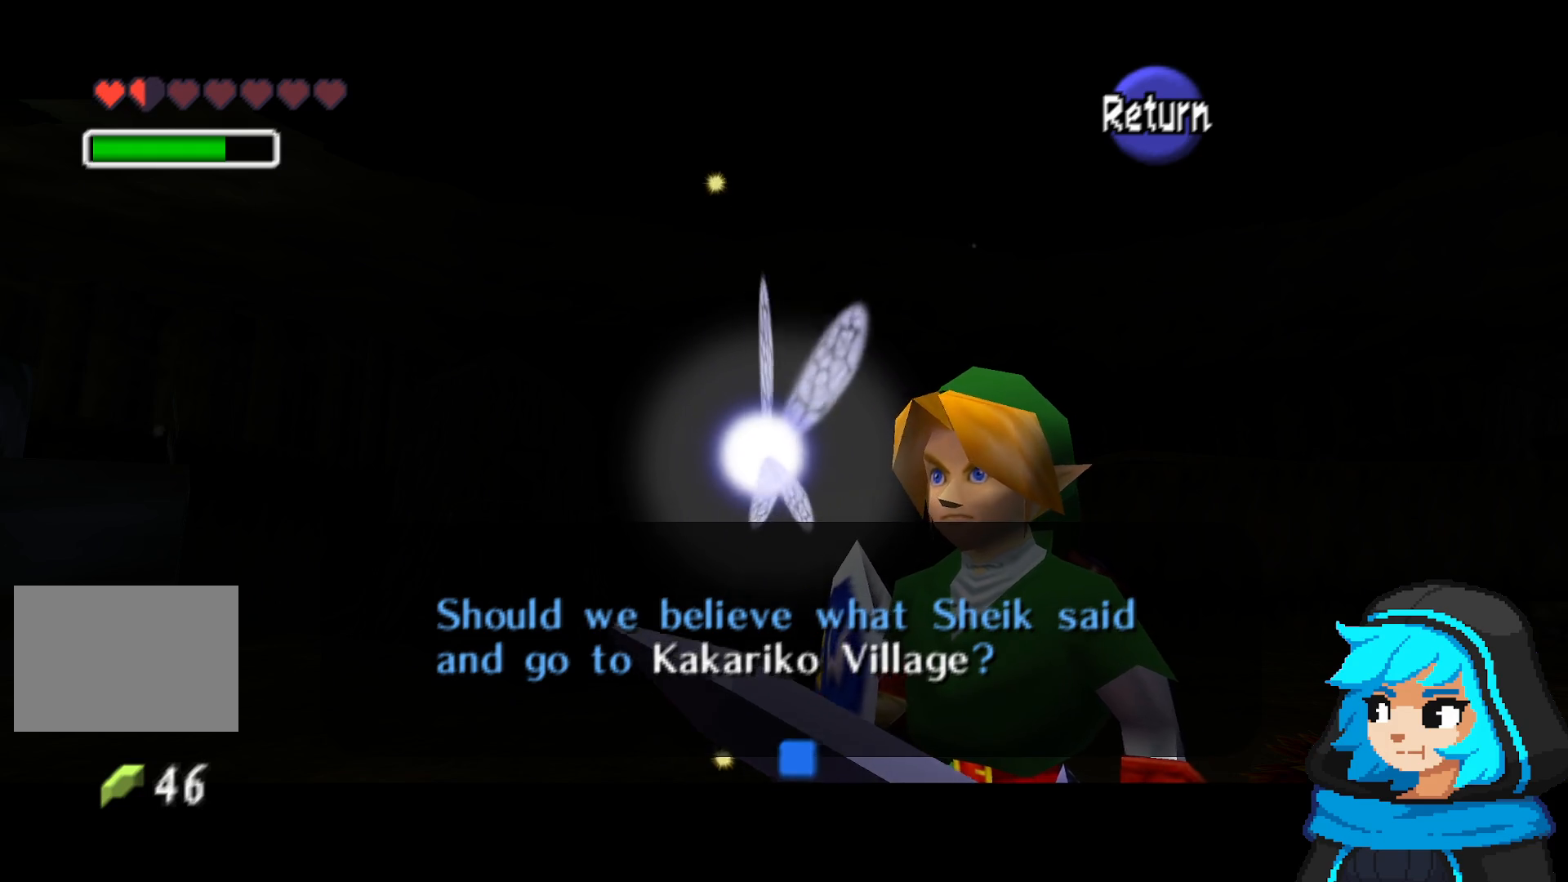
{"buttons": [], "left_stick": "center", "events": []}
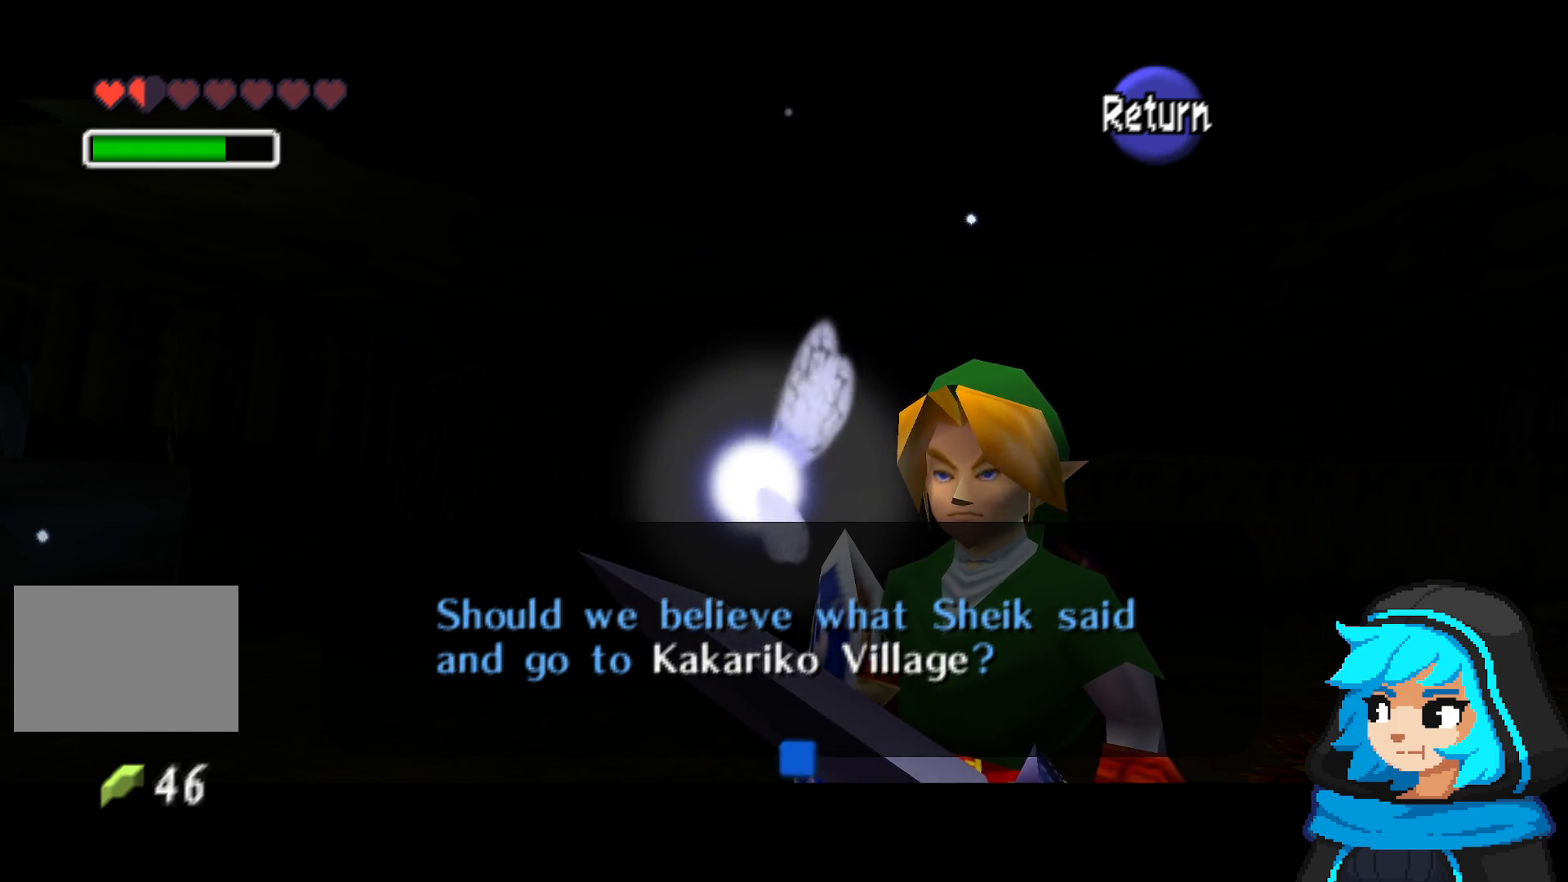
{"buttons": [], "left_stick": "center", "events": [[283, "B", "down"], [433, "B", "up"]]}
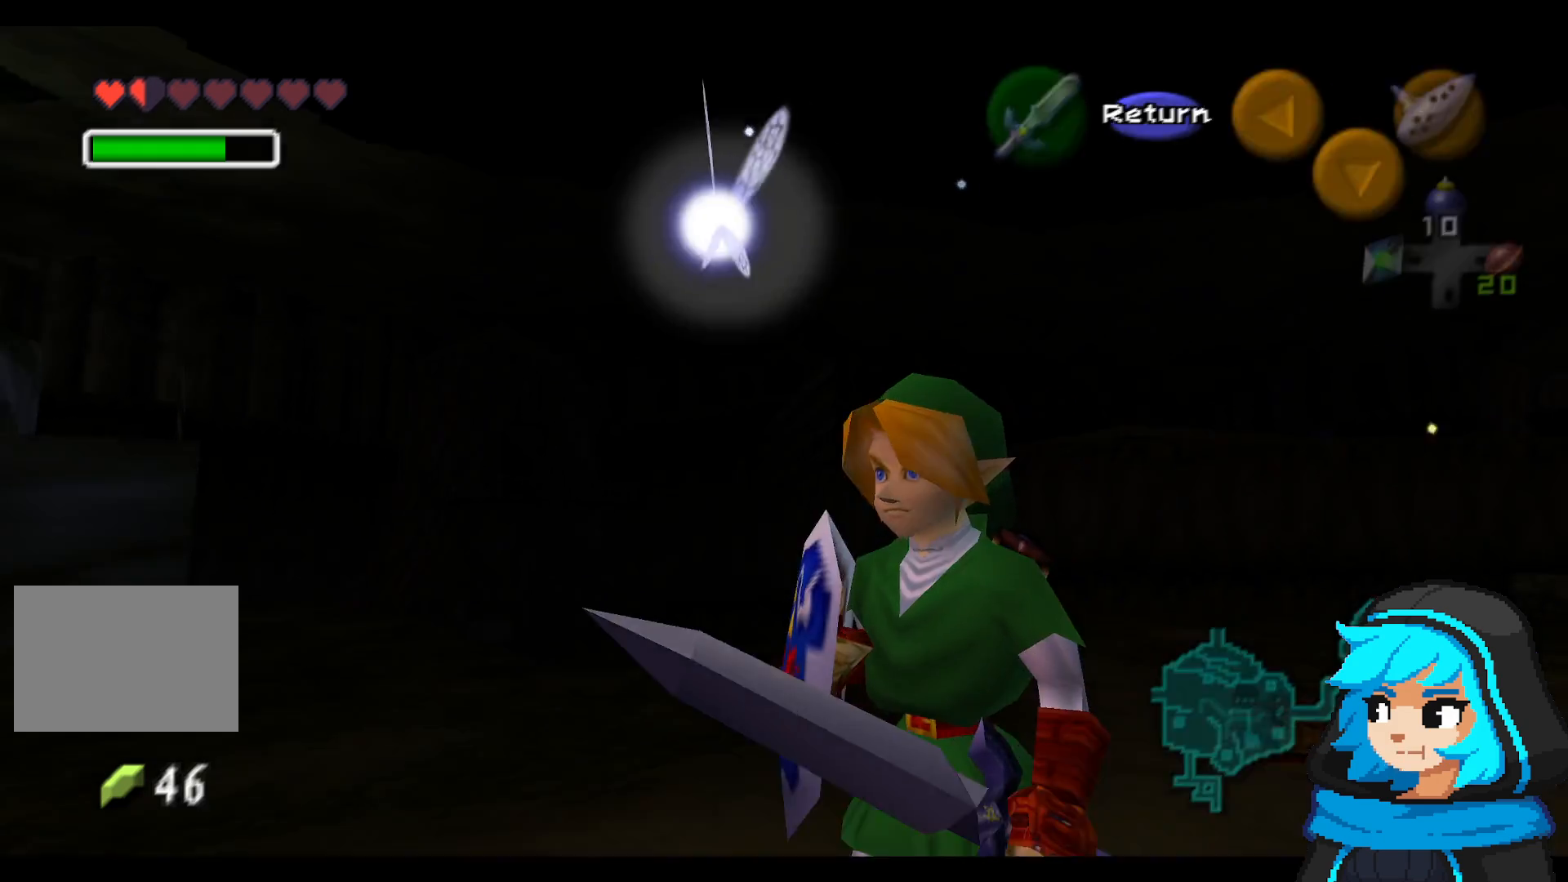
{"buttons": ["Z"], "left_stick": "center", "events": [[483, "Z", "down"]]}
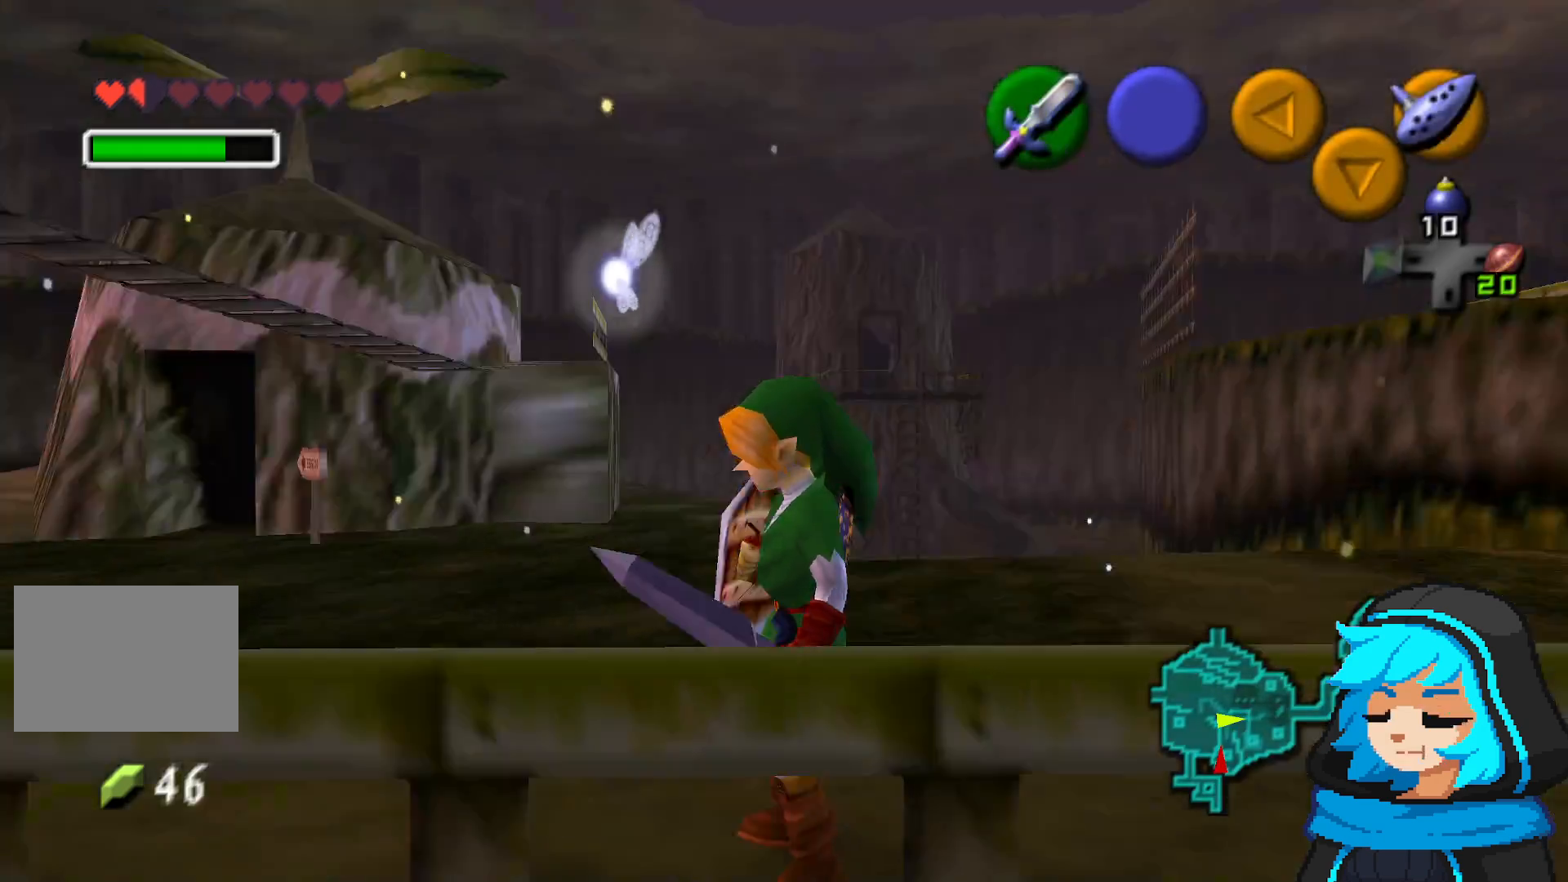
{"buttons": [], "left_stick": "center", "events": [[183, "Z", "up"]]}
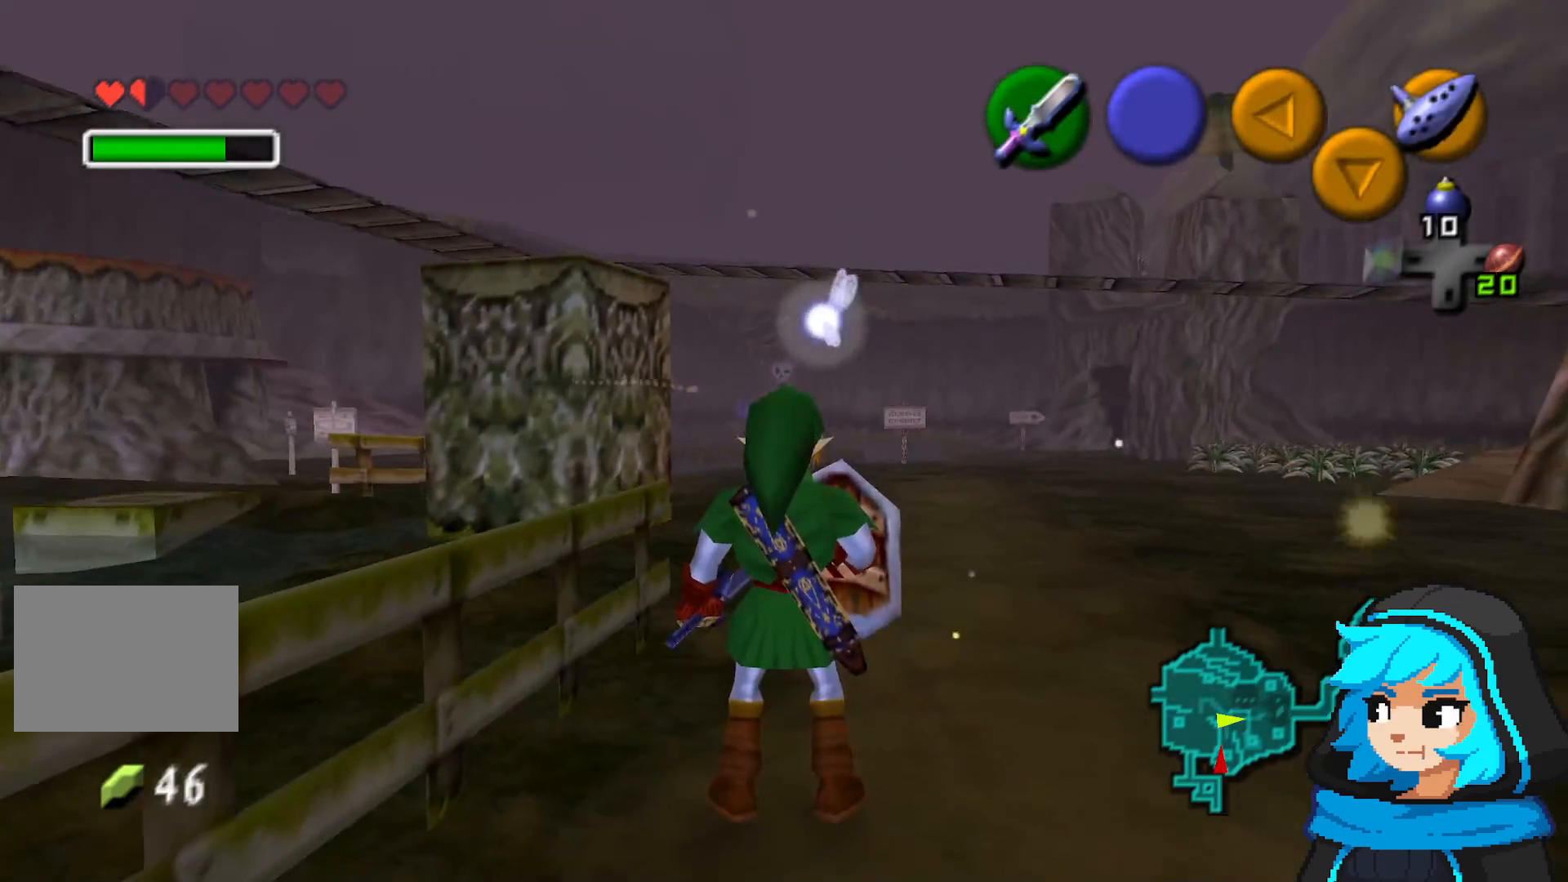
{"buttons": ["Z"], "left_stick": "up-right", "events": [[50, "left_stick", "up-right"], [383, "Z", "down"]]}
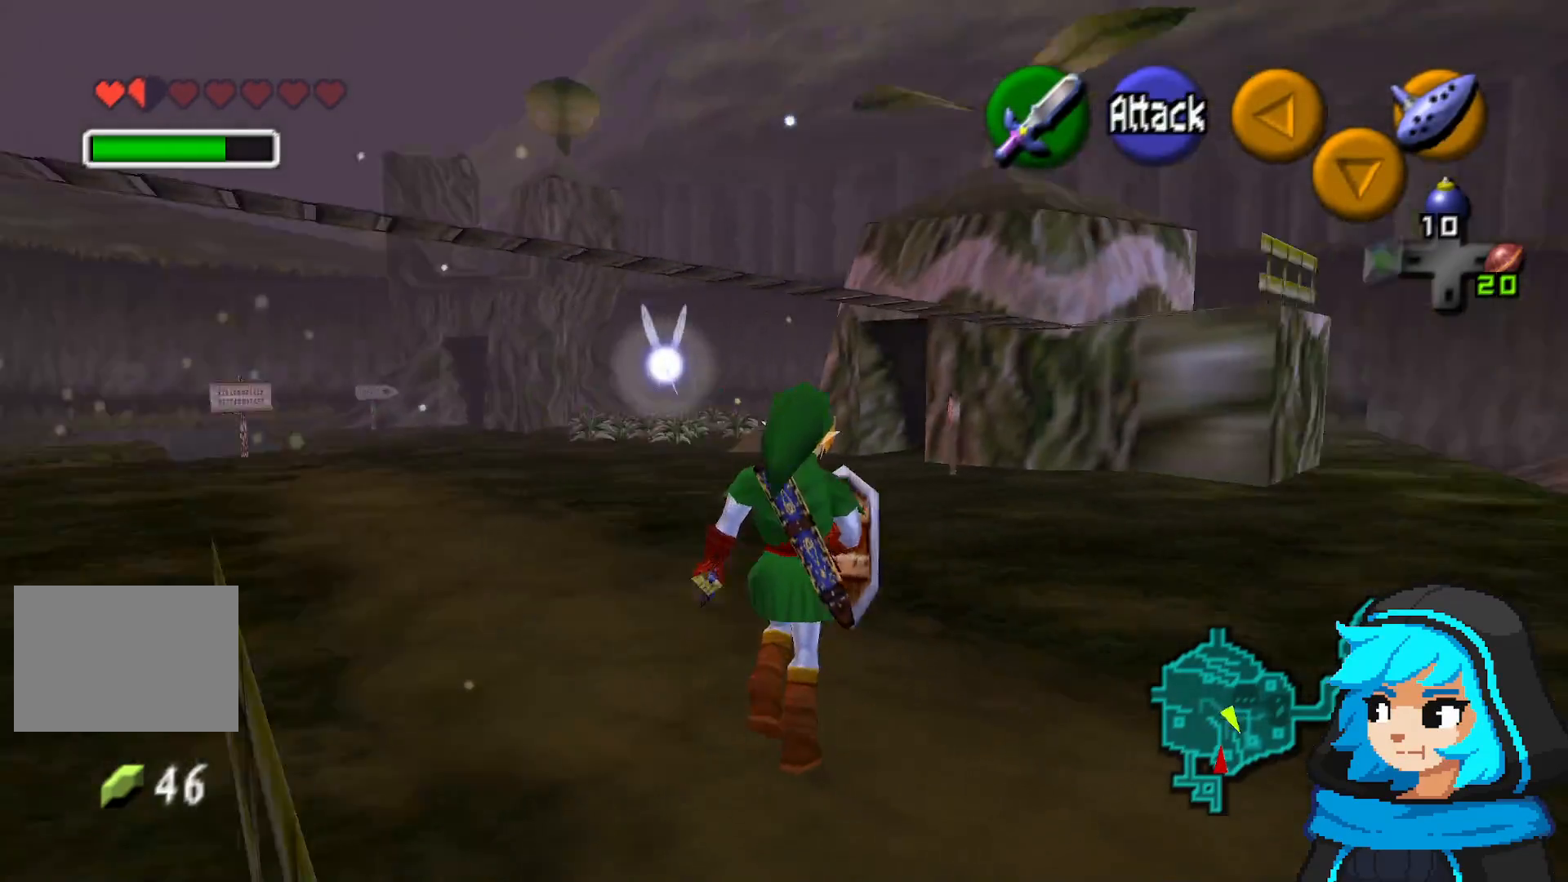
{"buttons": [], "left_stick": "up-right", "events": [[33, "Z", "up"], [183, "left_stick", "up"], [483, "left_stick", "up-right"]]}
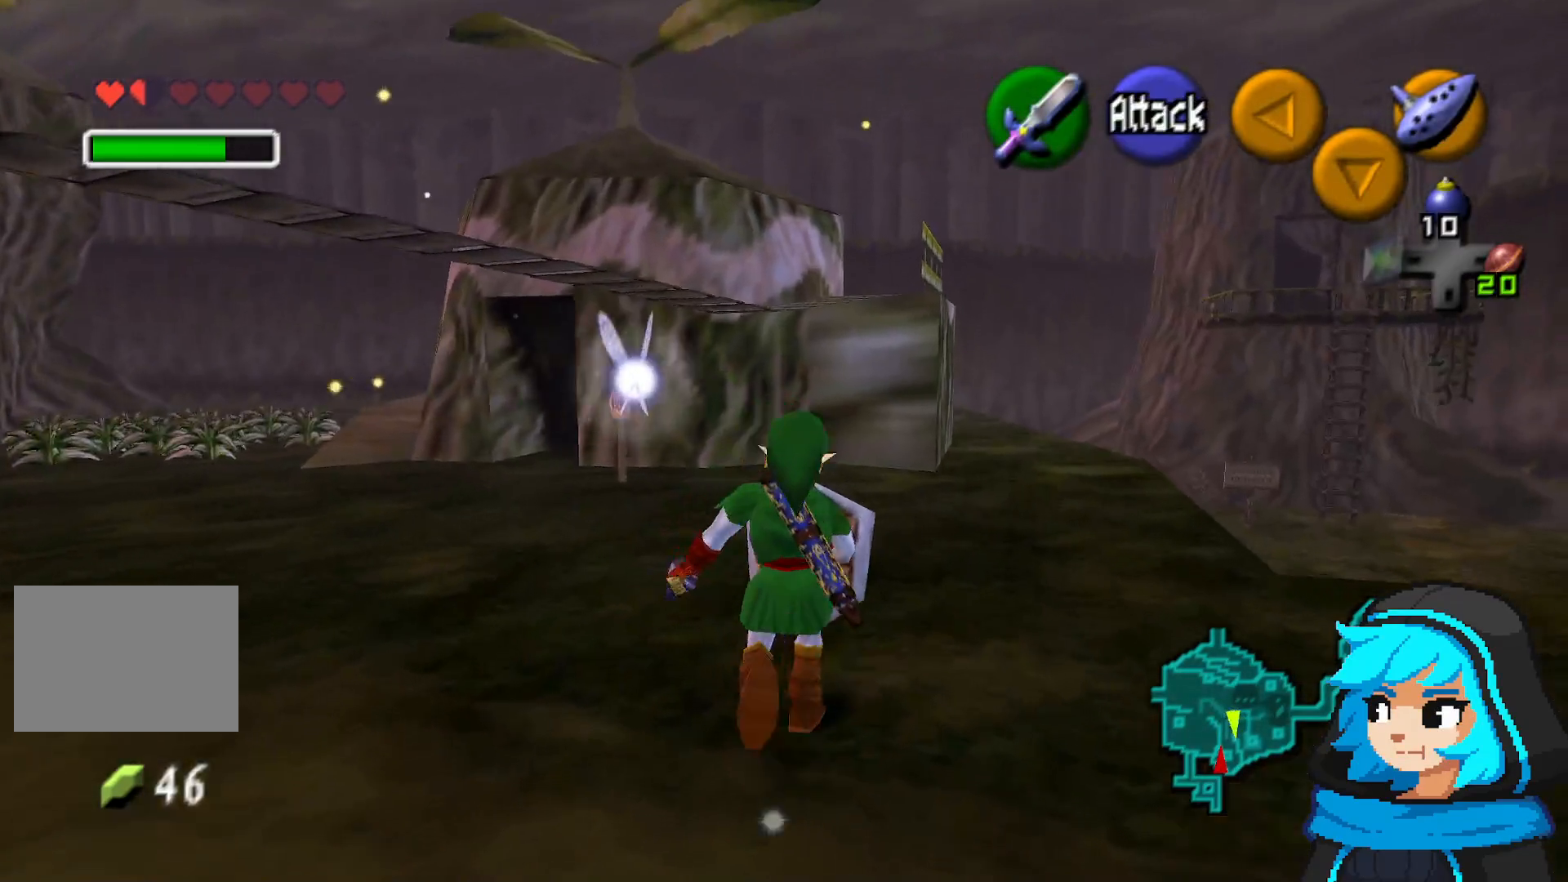
{"buttons": [], "left_stick": "up-right", "events": [[183, "Z", "down"], [333, "Z", "up"]]}
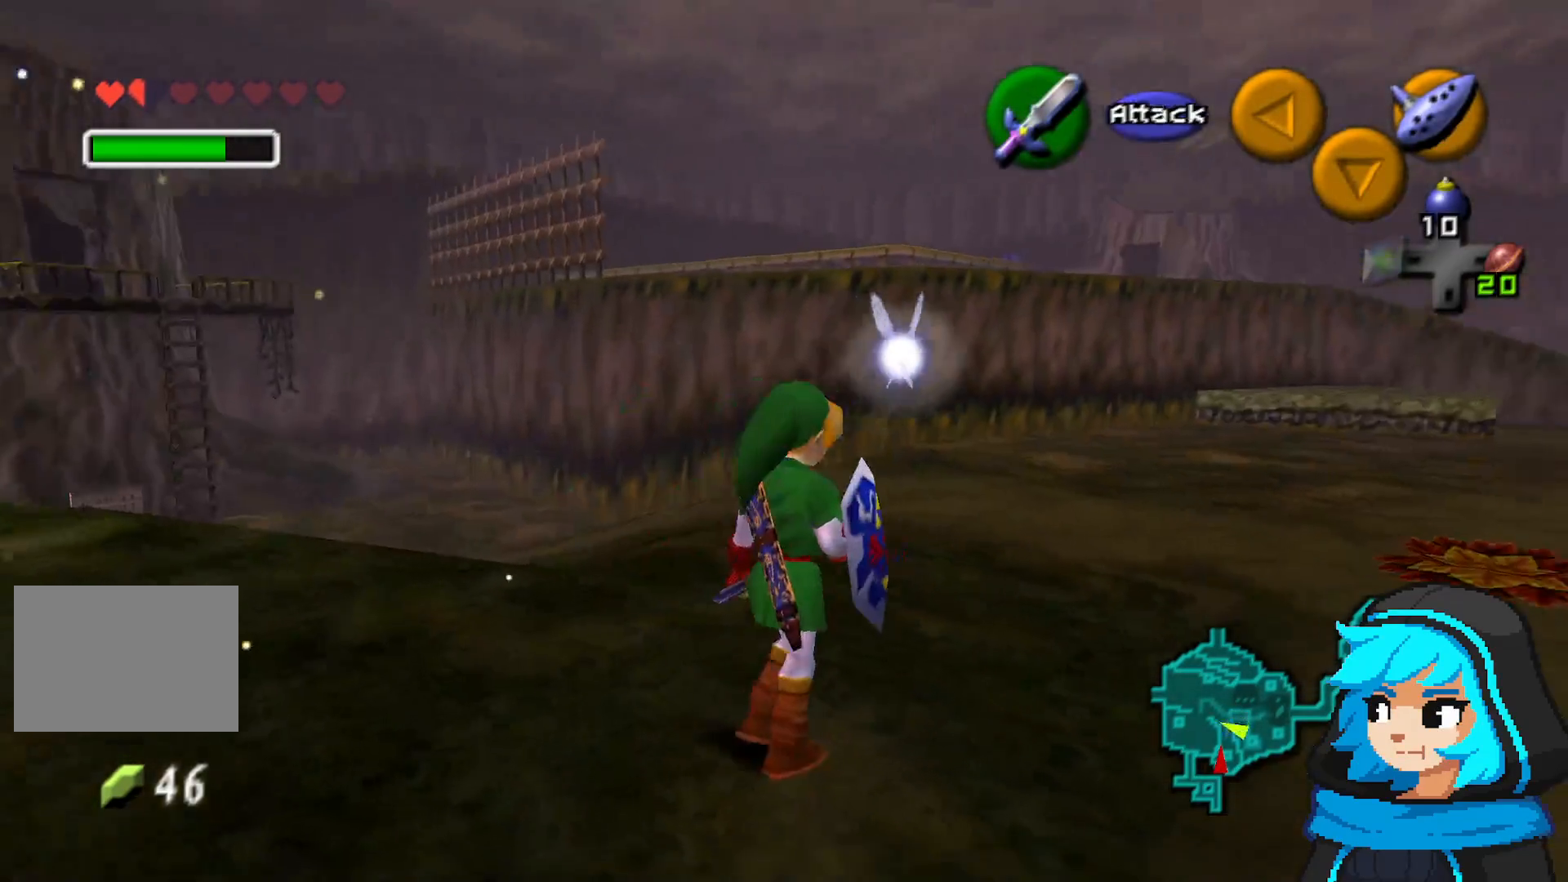
{"buttons": [], "left_stick": "up-right", "events": []}
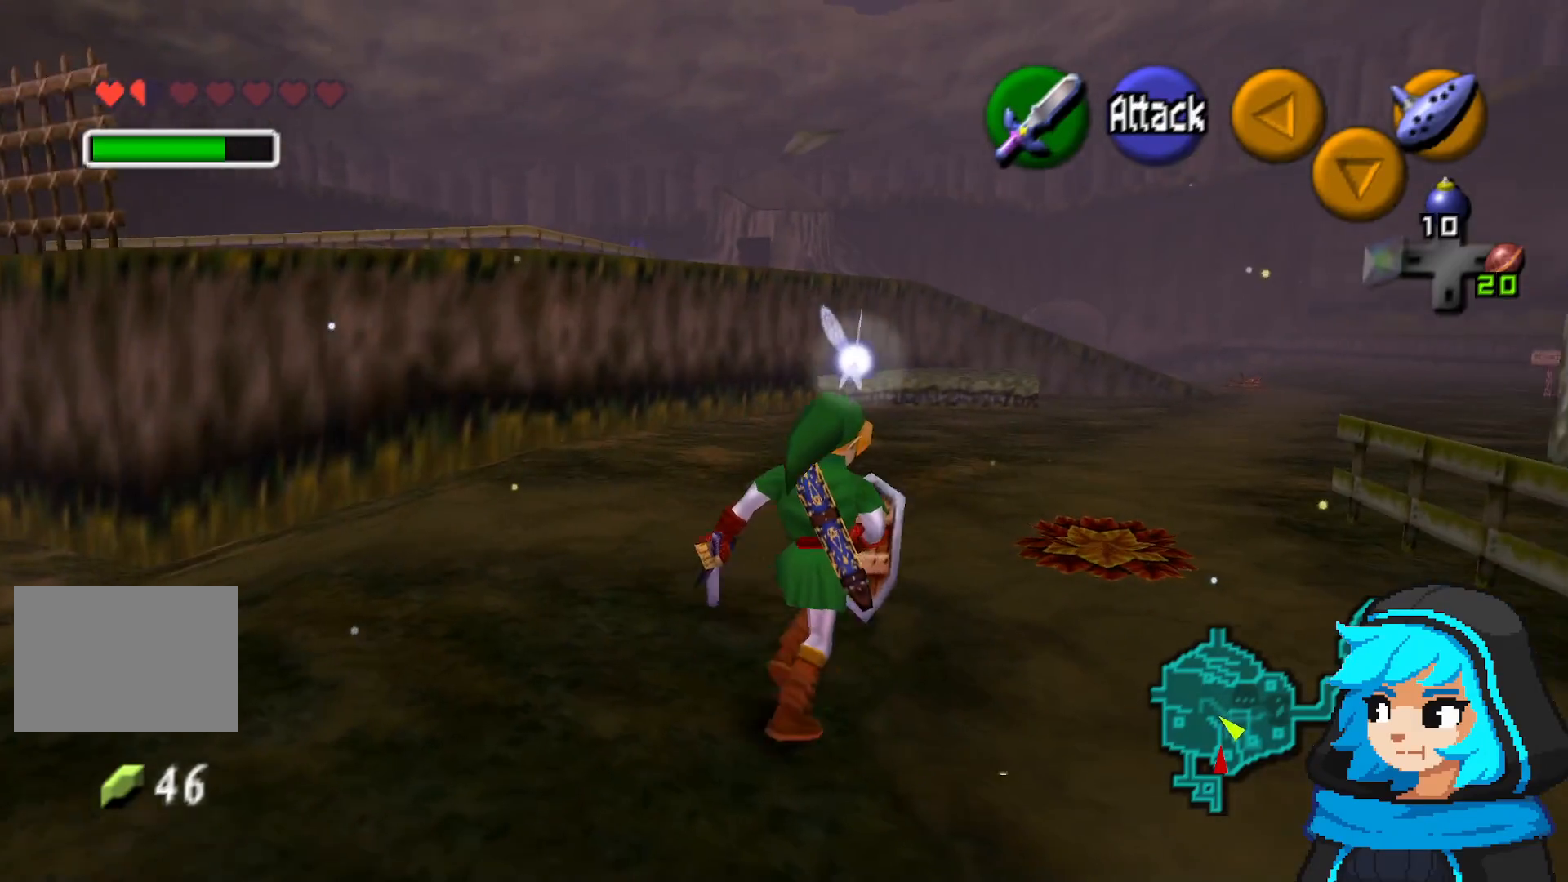
{"buttons": [], "left_stick": "up", "events": [[333, "left_stick", "up"]]}
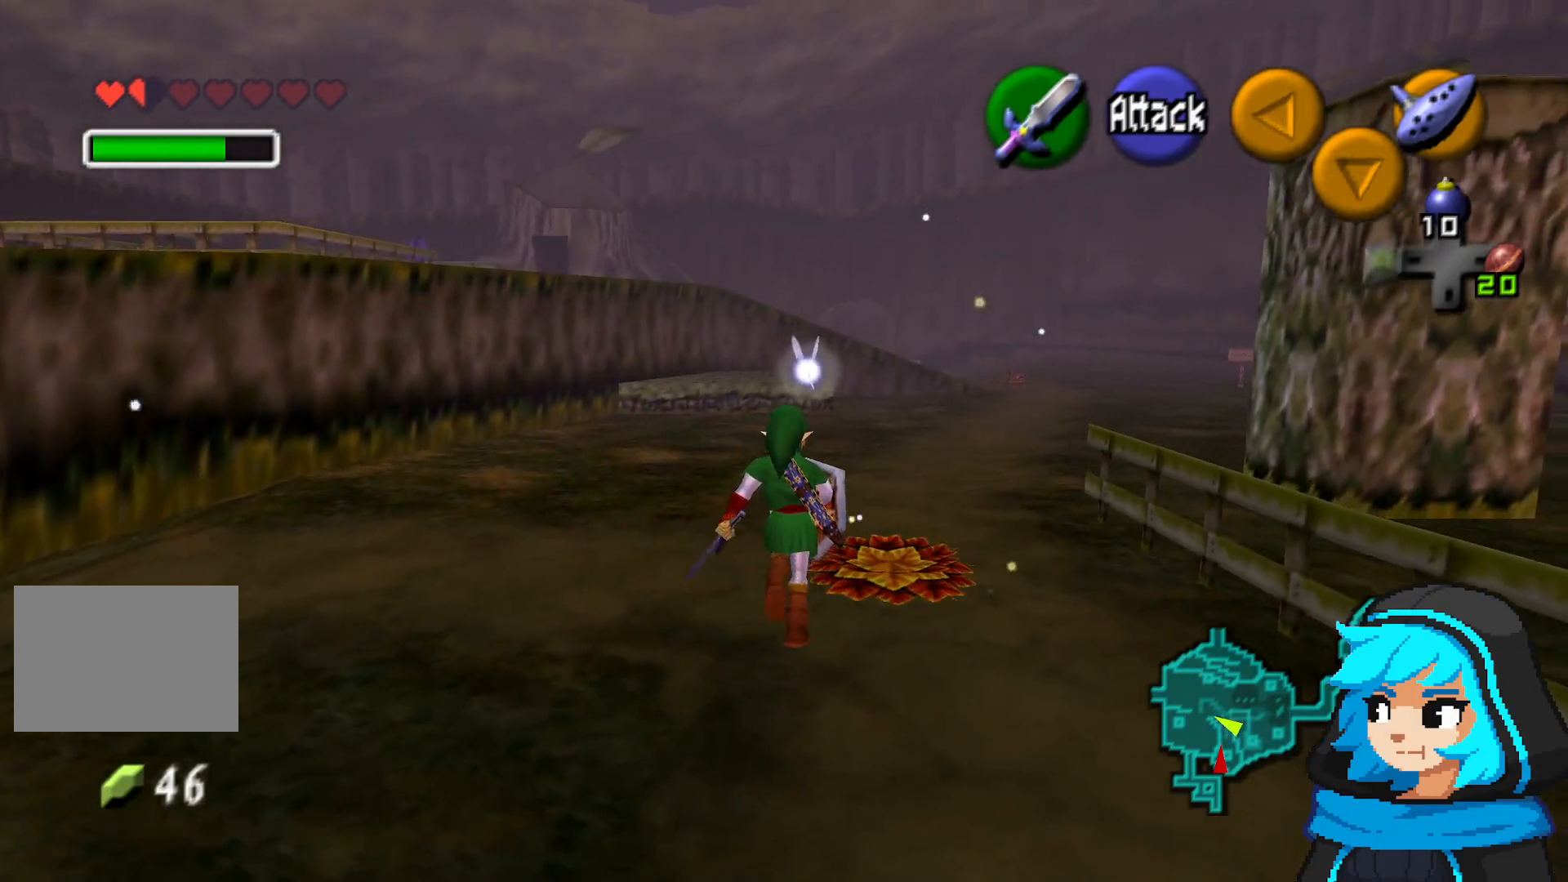
{"buttons": [], "left_stick": "up", "events": []}
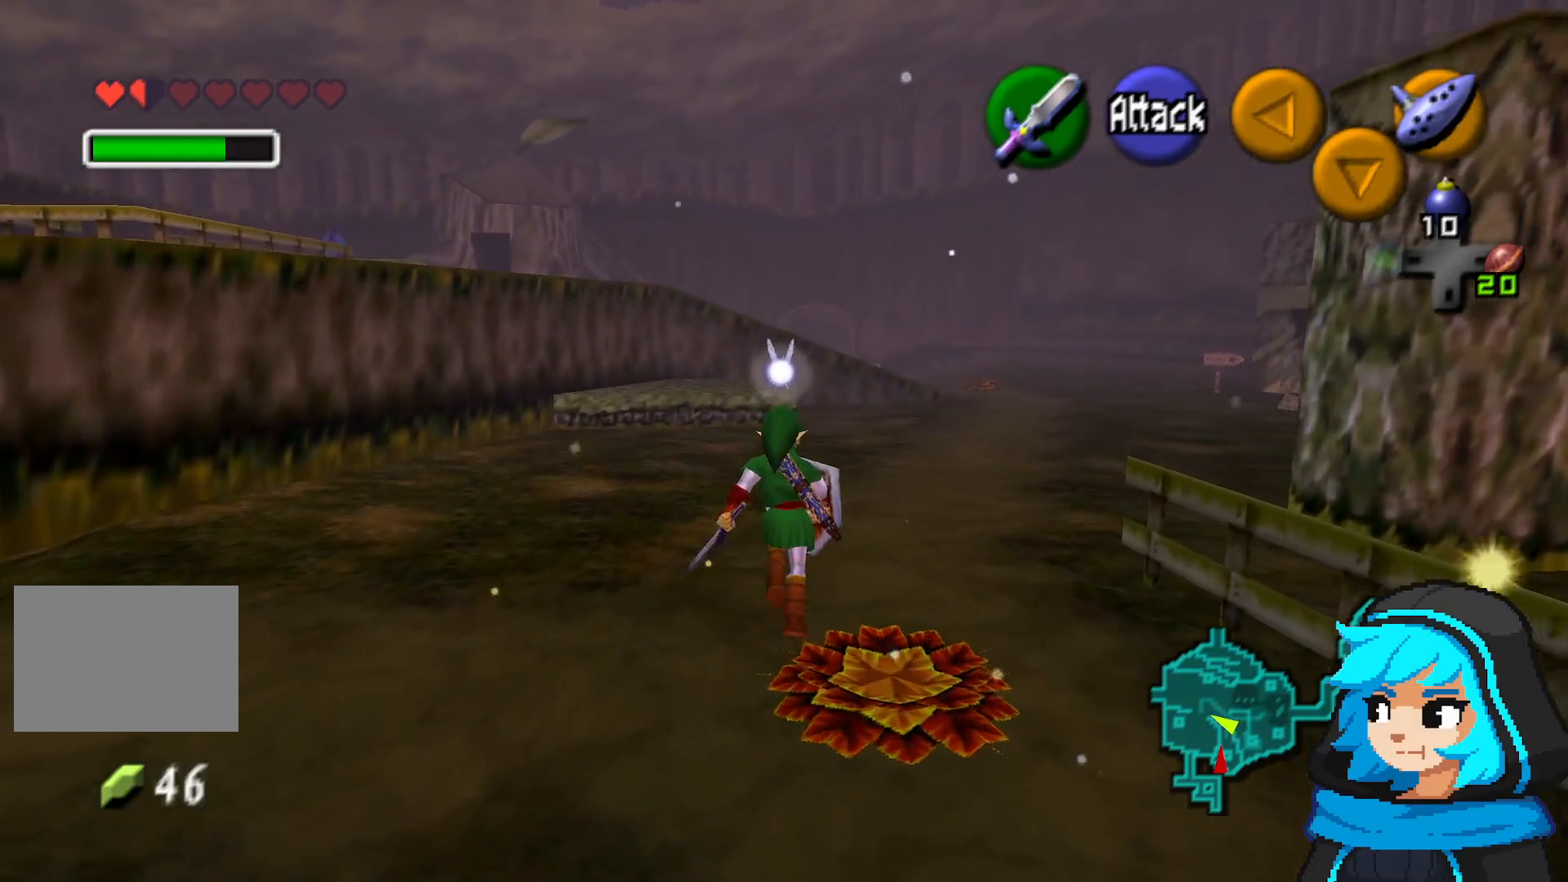
{"buttons": [], "left_stick": "up", "events": []}
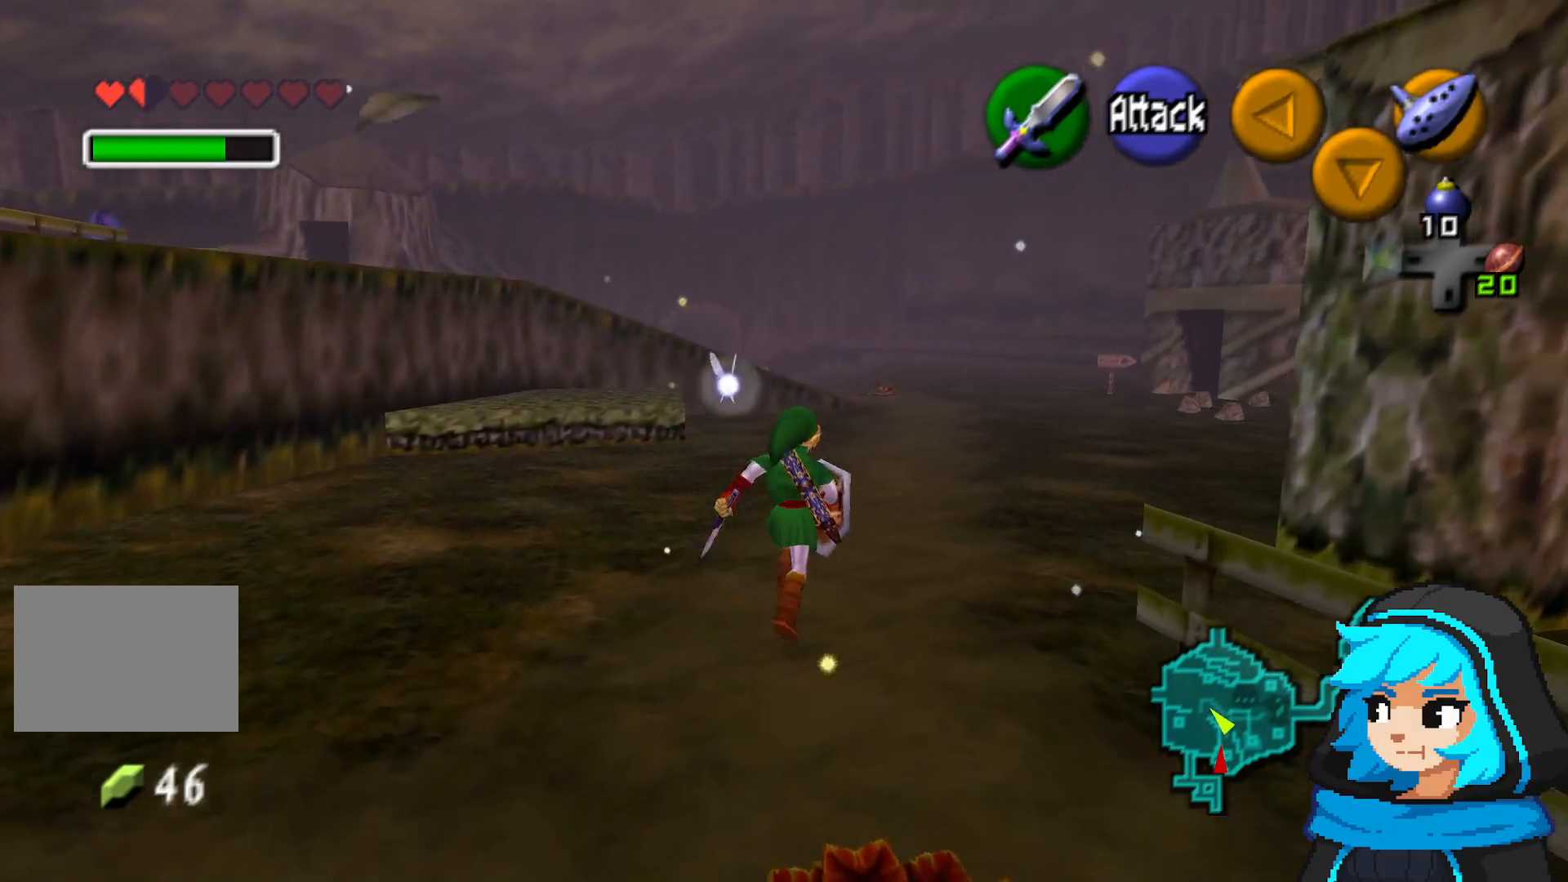
{"buttons": ["Z"], "left_stick": "down-right", "events": [[83, "left_stick", "right"], [183, "left_stick", "down"], [433, "Z", "down"], [433, "left_stick", "down-right"]]}
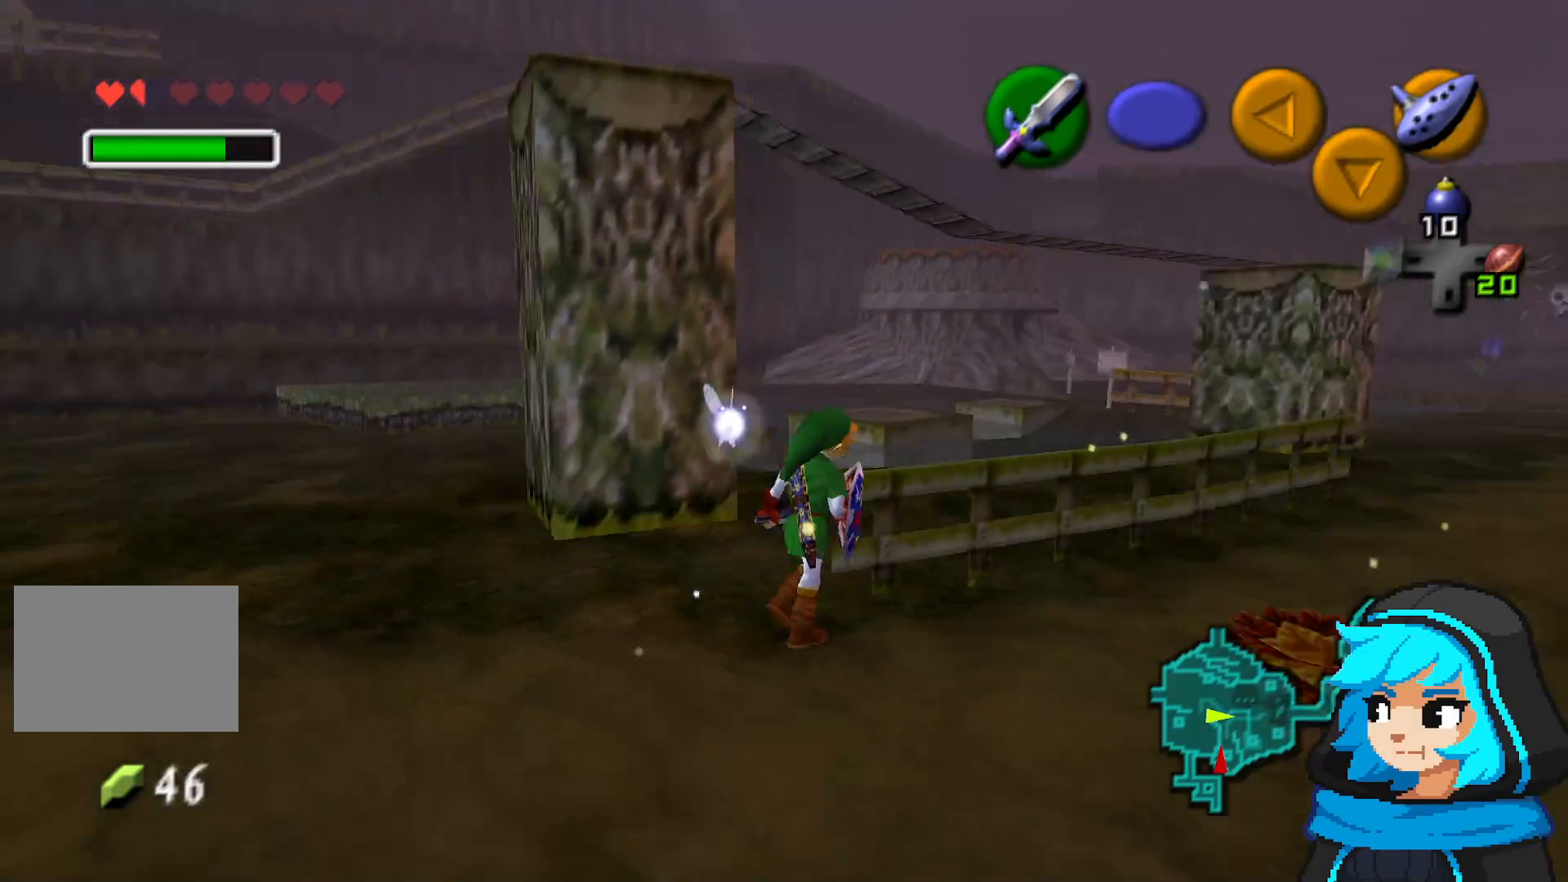
{"buttons": [], "left_stick": "up", "events": [[83, "Z", "up"], [100, "left_stick", "right"], [233, "left_stick", "up-right"], [483, "left_stick", "up"]]}
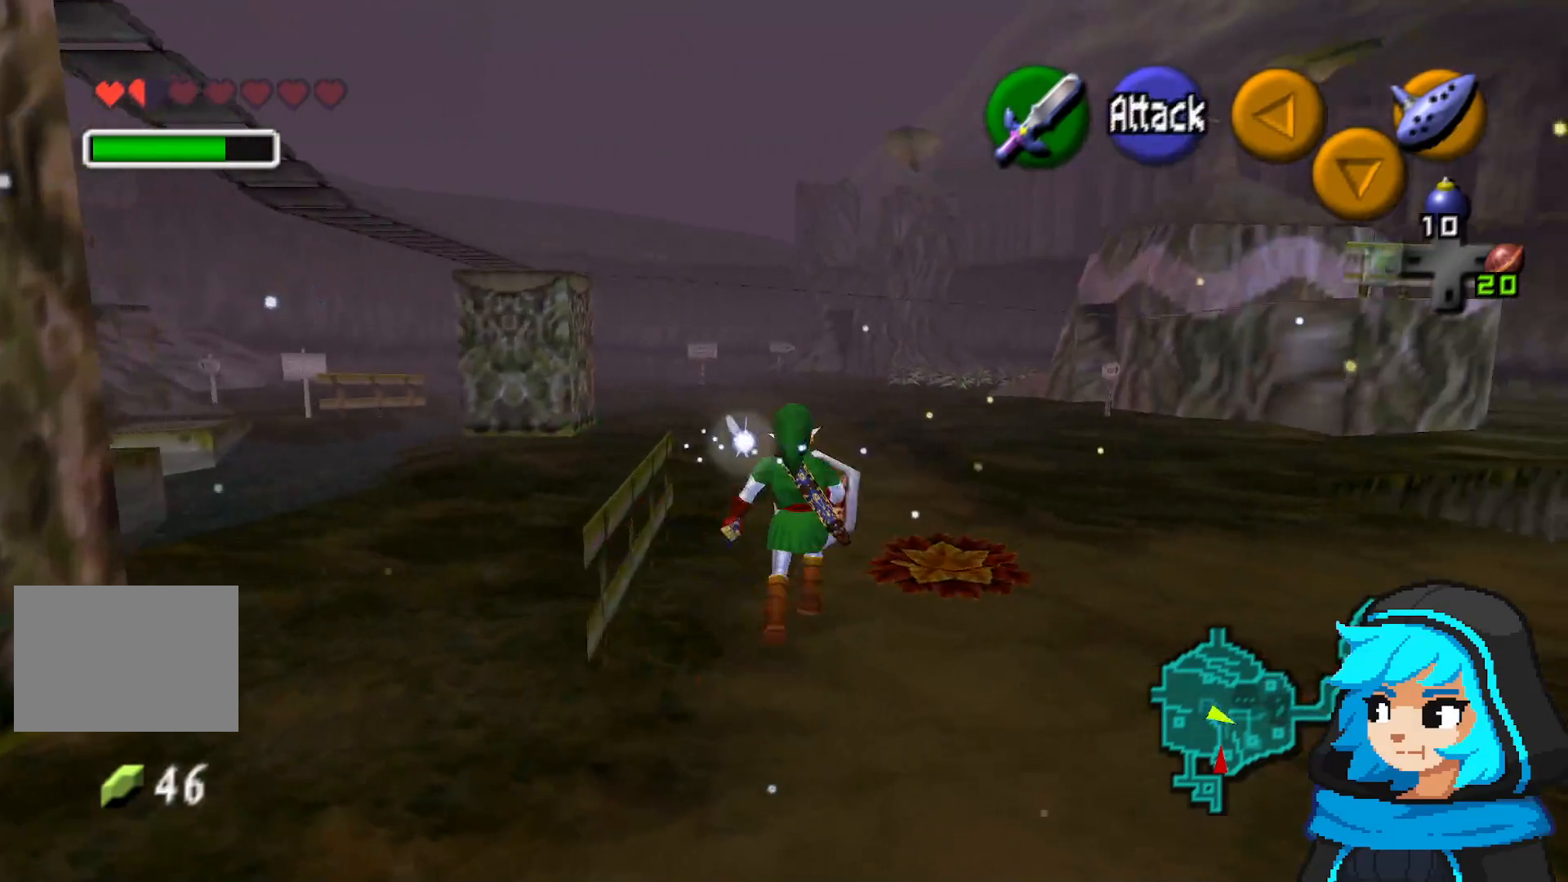
{"buttons": ["A"], "left_stick": "up", "events": [[433, "A", "down"]]}
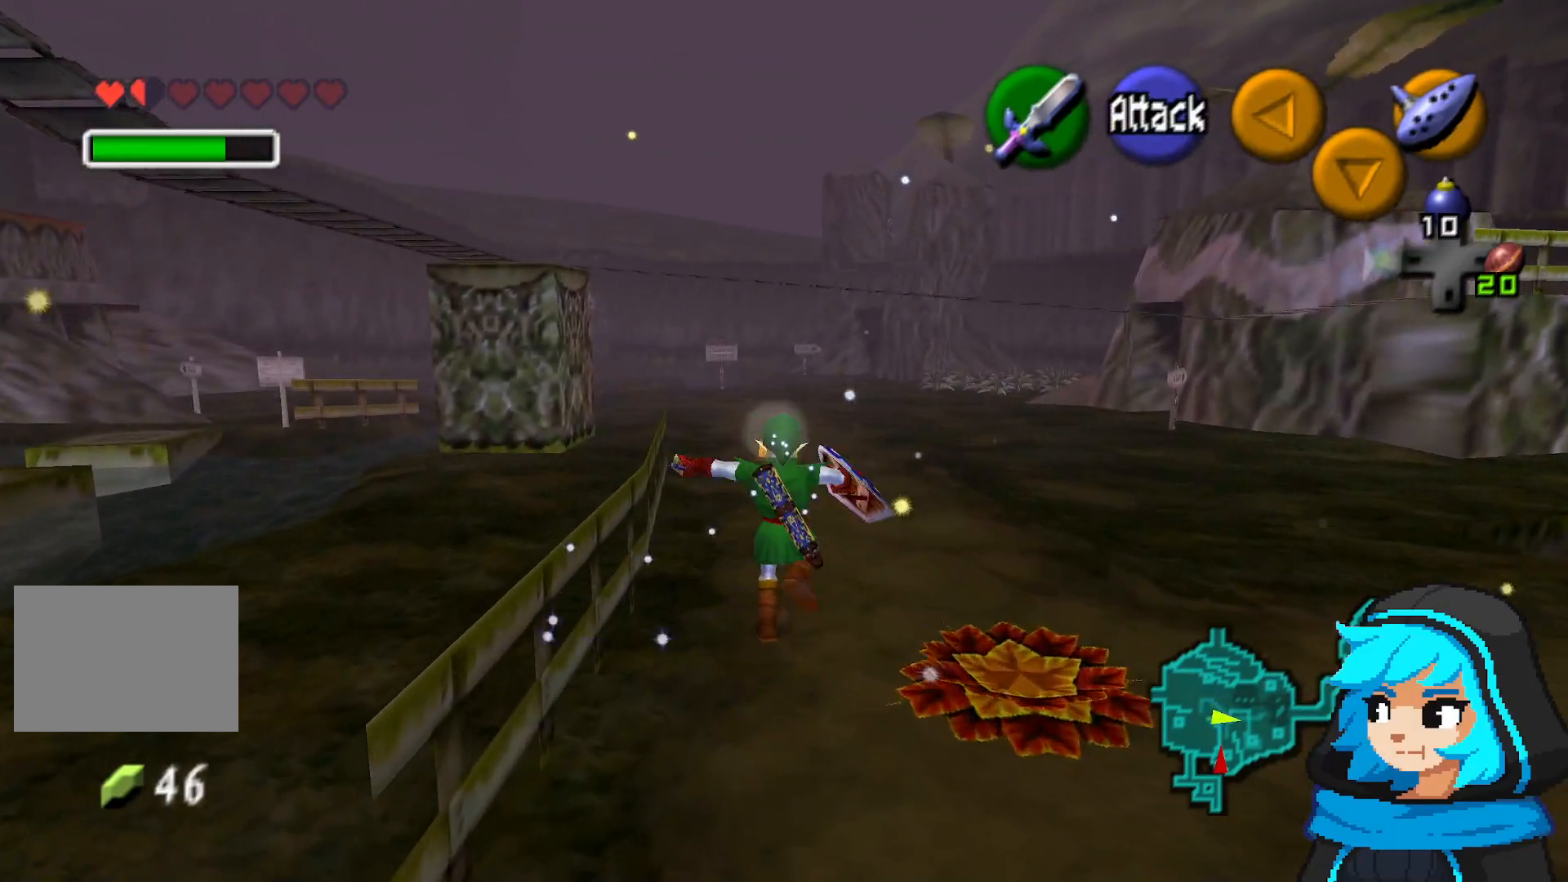
{"buttons": [], "left_stick": "up", "events": [[233, "A", "up"], [383, "A", "down"], [483, "A", "up"]]}
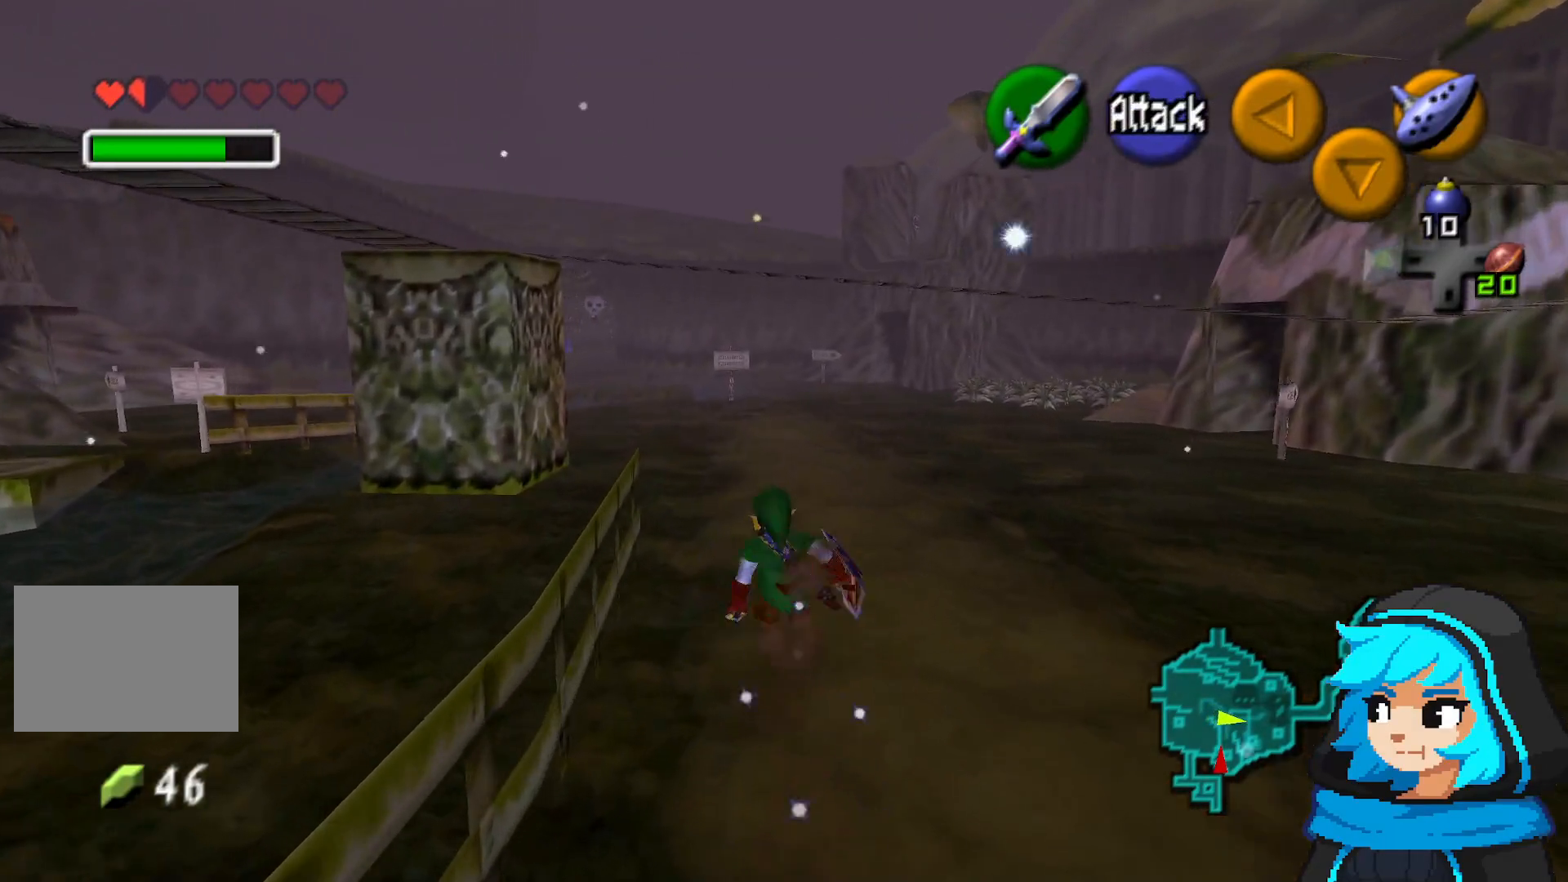
{"buttons": [], "left_stick": "up", "events": [[33, "A", "down"], [133, "A", "up"], [233, "A", "down"], [433, "A", "up"]]}
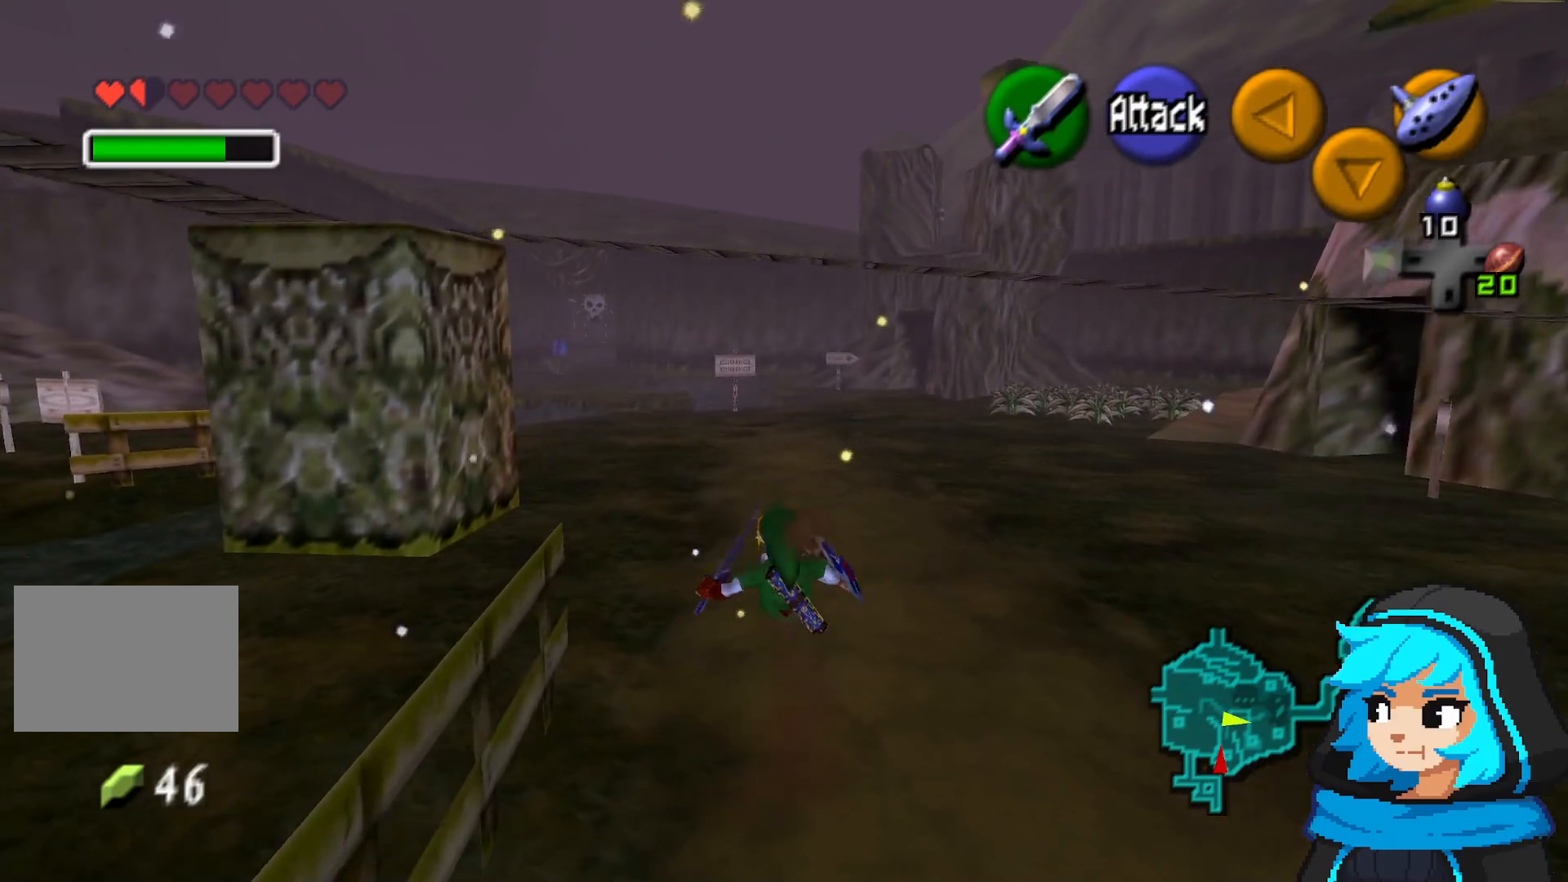
{"buttons": [], "left_stick": "up", "events": []}
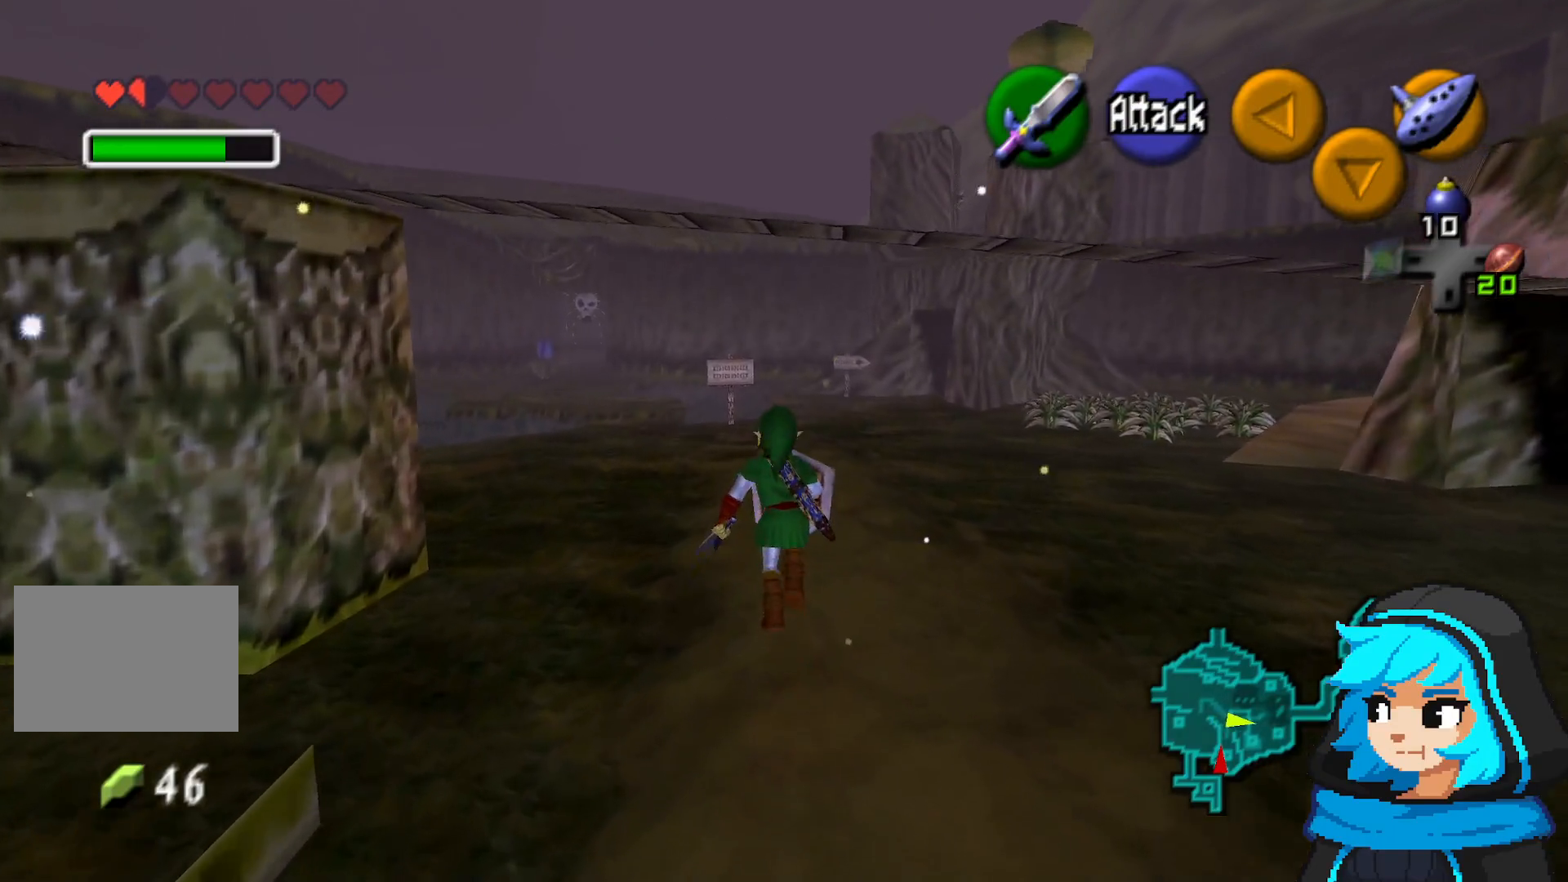
{"buttons": [], "left_stick": "down", "events": [[83, "left_stick", "center"], [233, "left_stick", "down"]]}
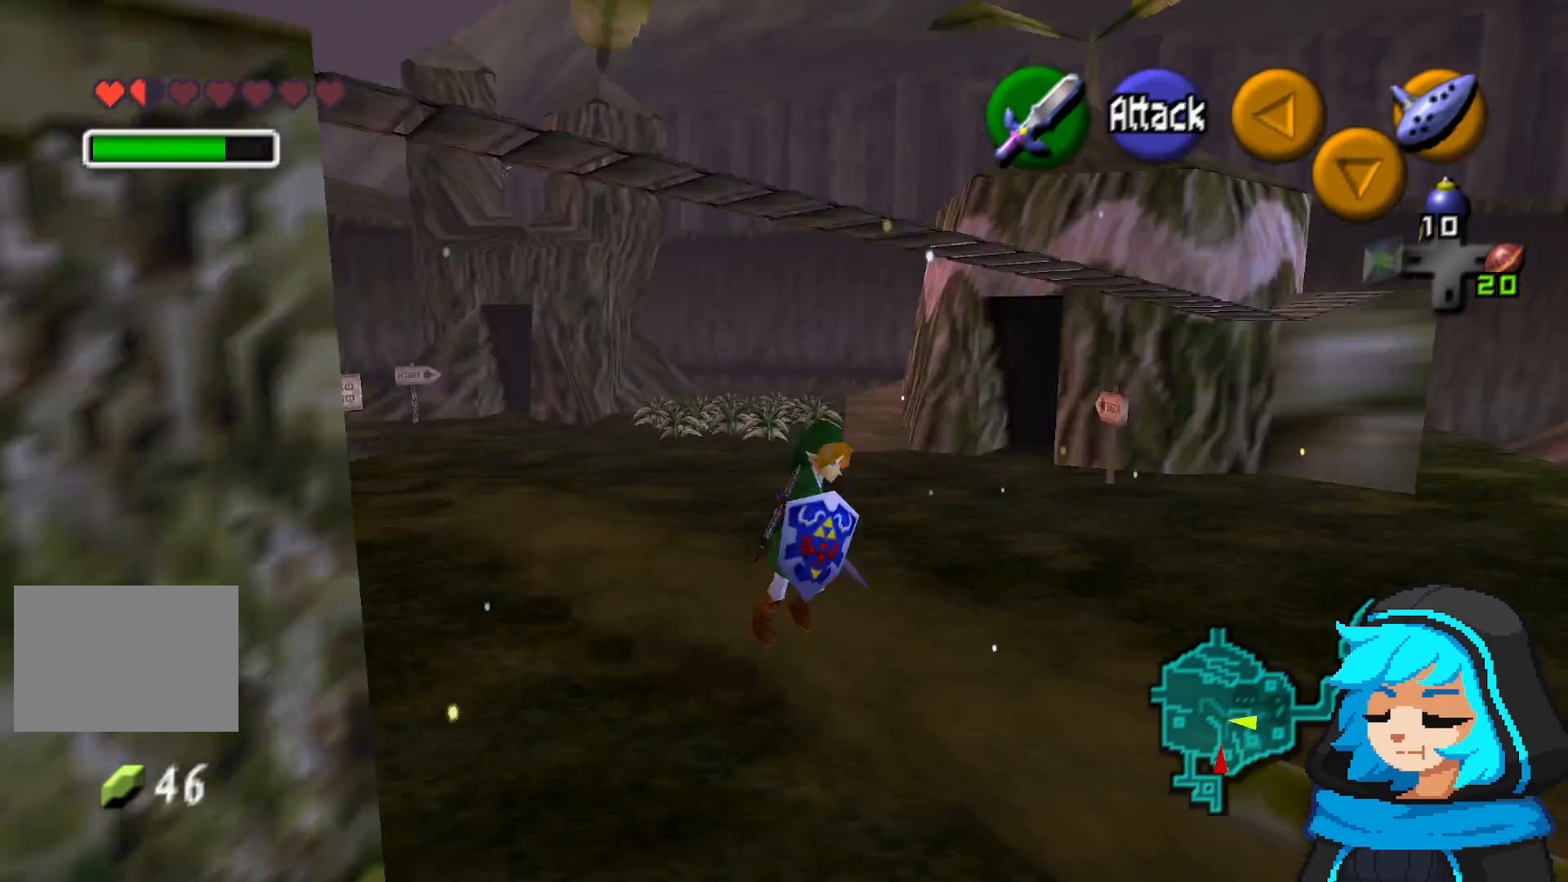
{"buttons": [], "left_stick": "up", "events": [[67, "Z", "down"], [83, "left_stick", "down-right"], [133, "Z", "up"], [233, "left_stick", "up-right"], [383, "left_stick", "up"], [483, "C_DOWN", "down"], [500, "C_DOWN", "up"]]}
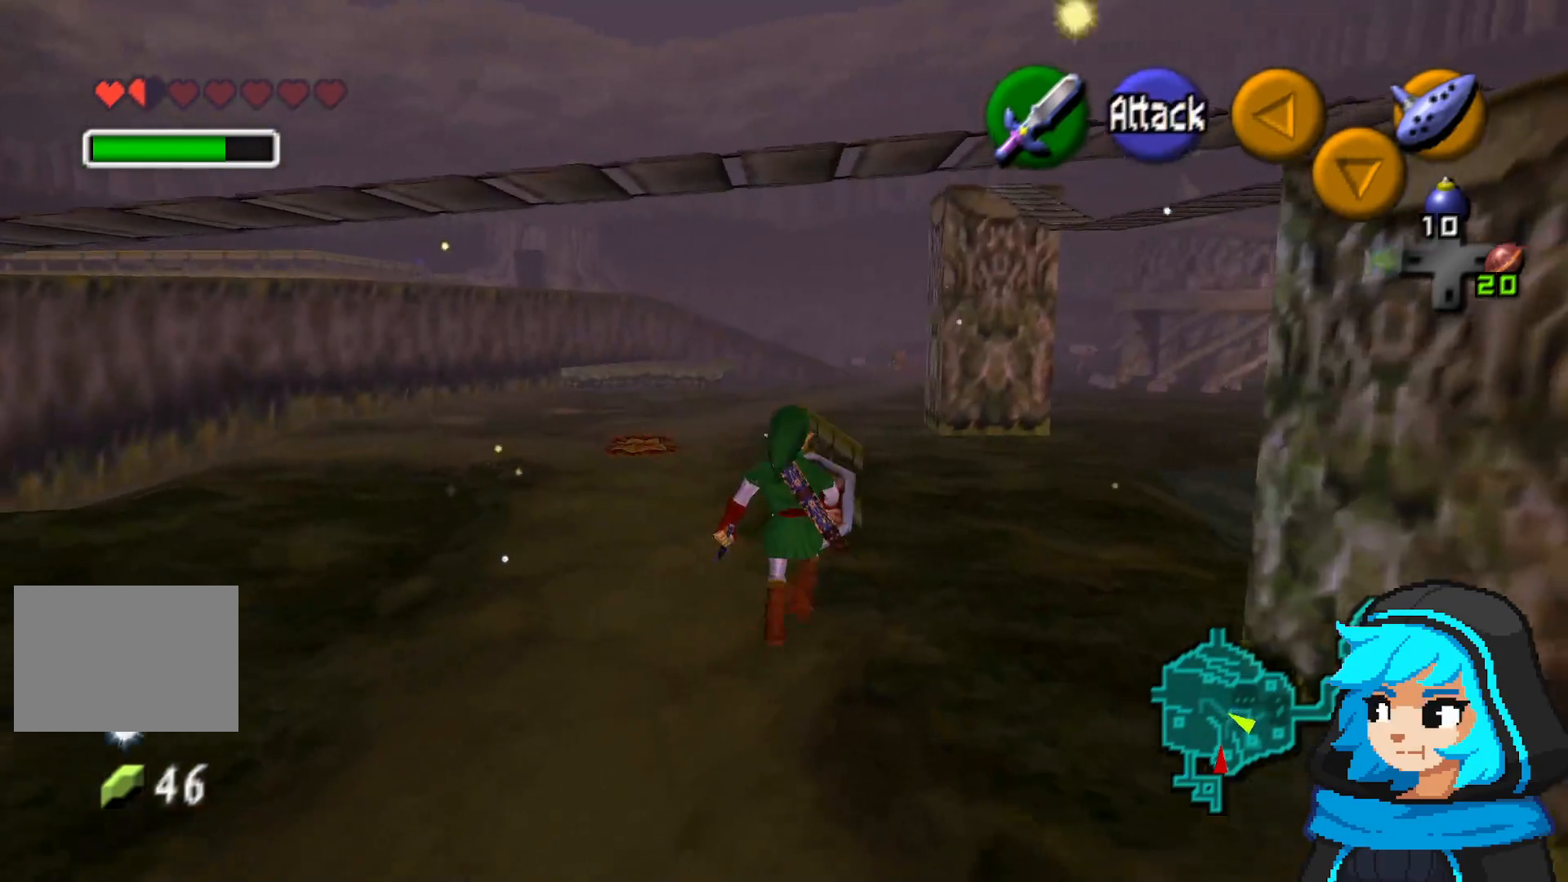
{"buttons": ["A"], "left_stick": "up", "events": [[483, "A", "down"]]}
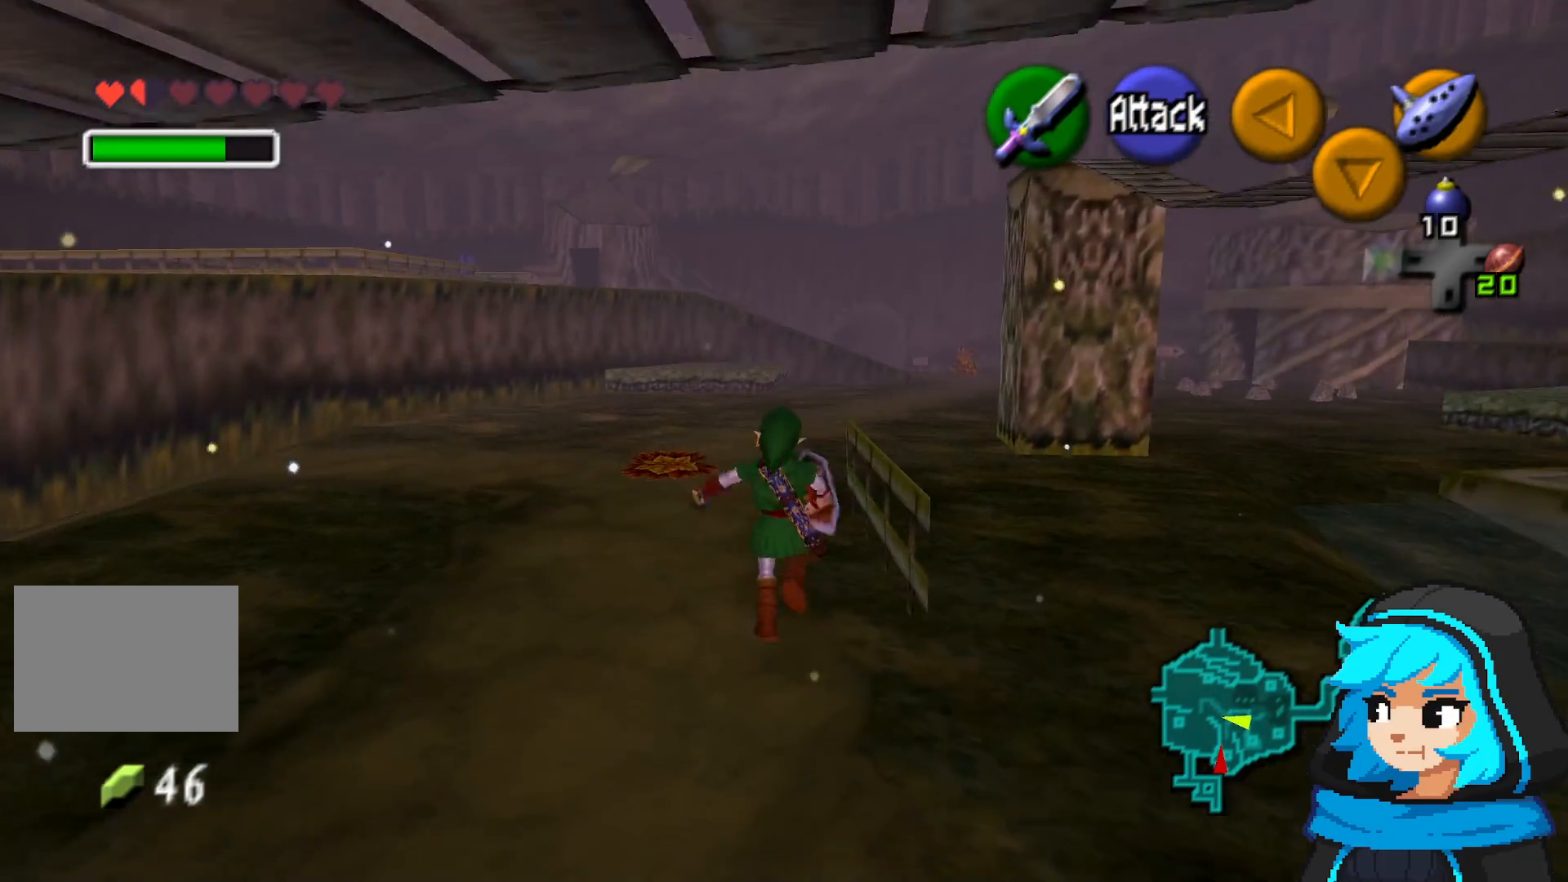
{"buttons": [], "left_stick": "up", "events": [[83, "A", "up"], [183, "A", "down"], [283, "A", "up"], [383, "A", "down"], [433, "A", "up"]]}
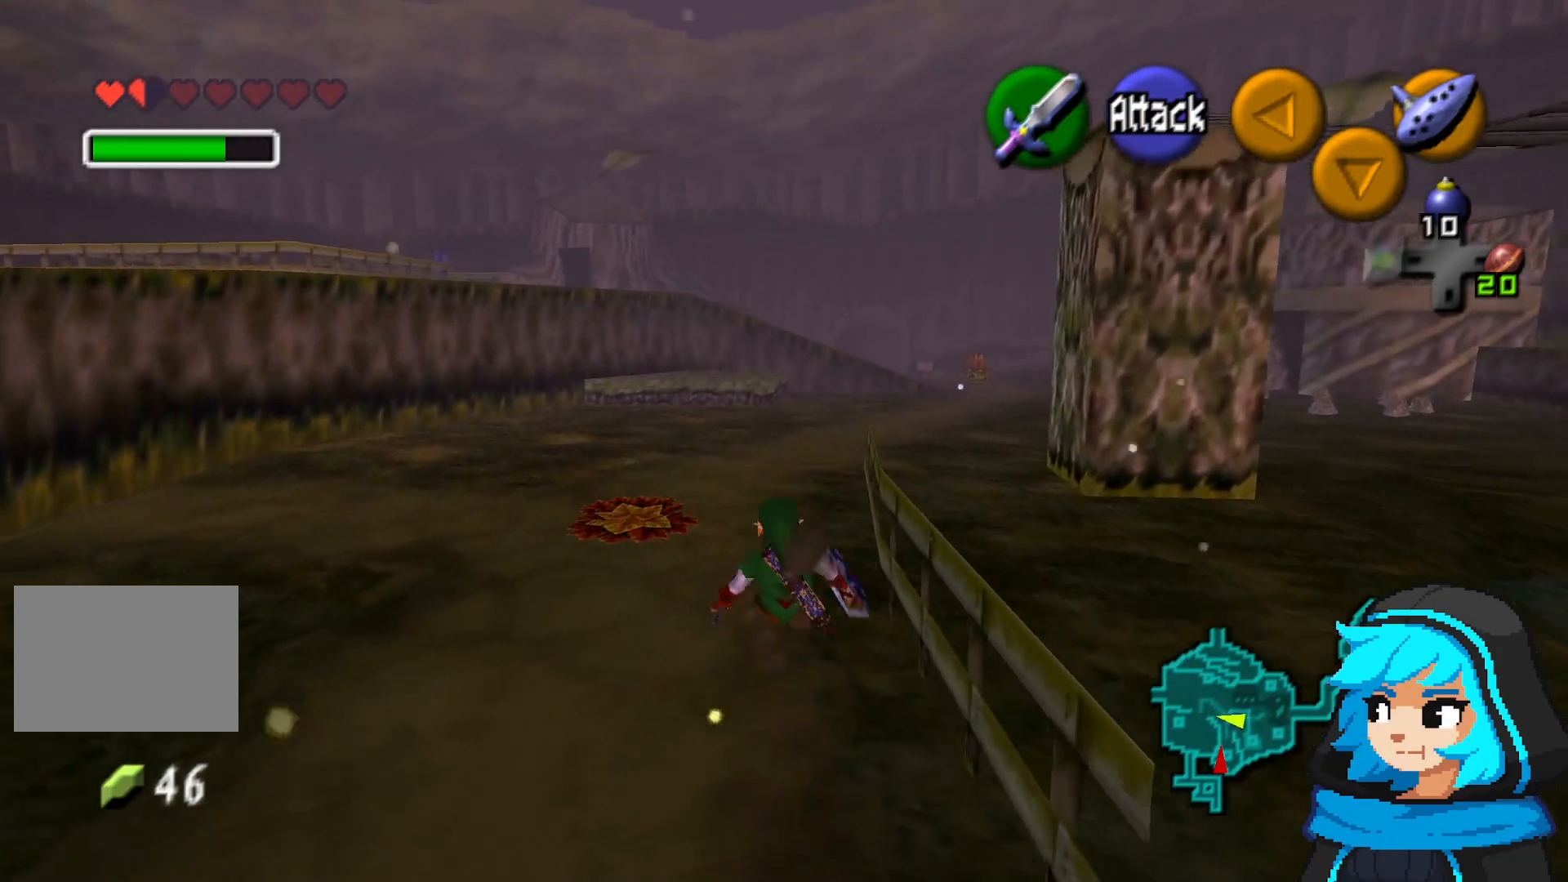
{"buttons": ["A"], "left_stick": "up", "events": [[33, "A", "down"], [83, "A", "up"], [183, "A", "down"], [233, "A", "up"], [333, "A", "down"], [383, "A", "up"], [483, "A", "down"]]}
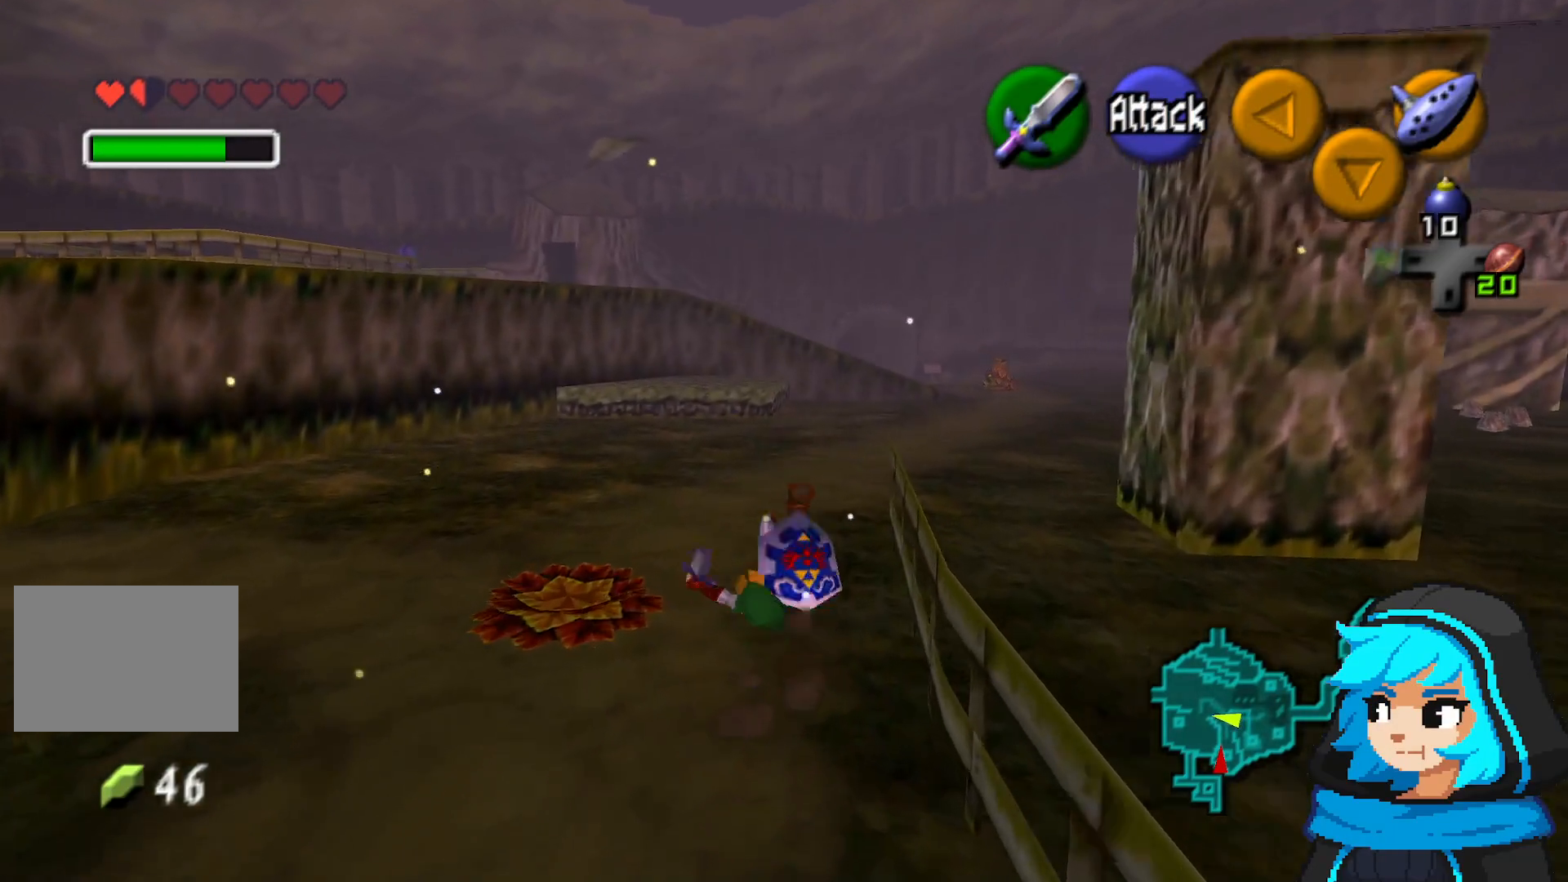
{"buttons": [], "left_stick": "up", "events": [[33, "A", "up"], [133, "A", "down"], [183, "A", "up"], [233, "A", "down"], [333, "A", "up"], [383, "A", "down"], [433, "A", "up"]]}
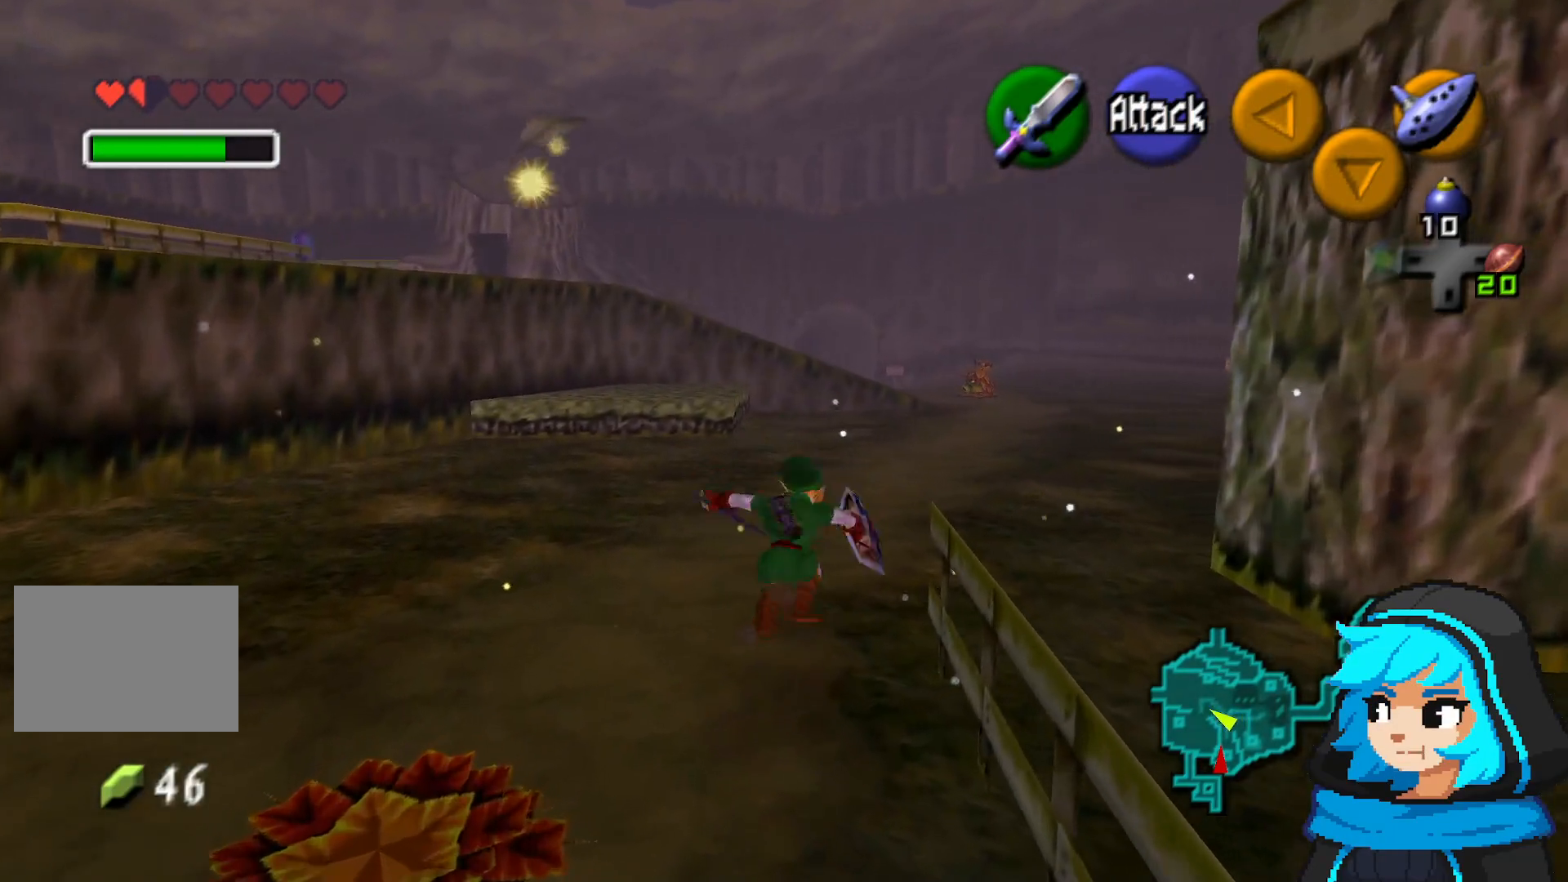
{"buttons": [], "left_stick": "up", "events": [[33, "A", "down"], [83, "A", "up"], [183, "A", "down"], [233, "A", "up"], [333, "A", "down"], [383, "A", "up"], [433, "A", "down"], [483, "A", "up"]]}
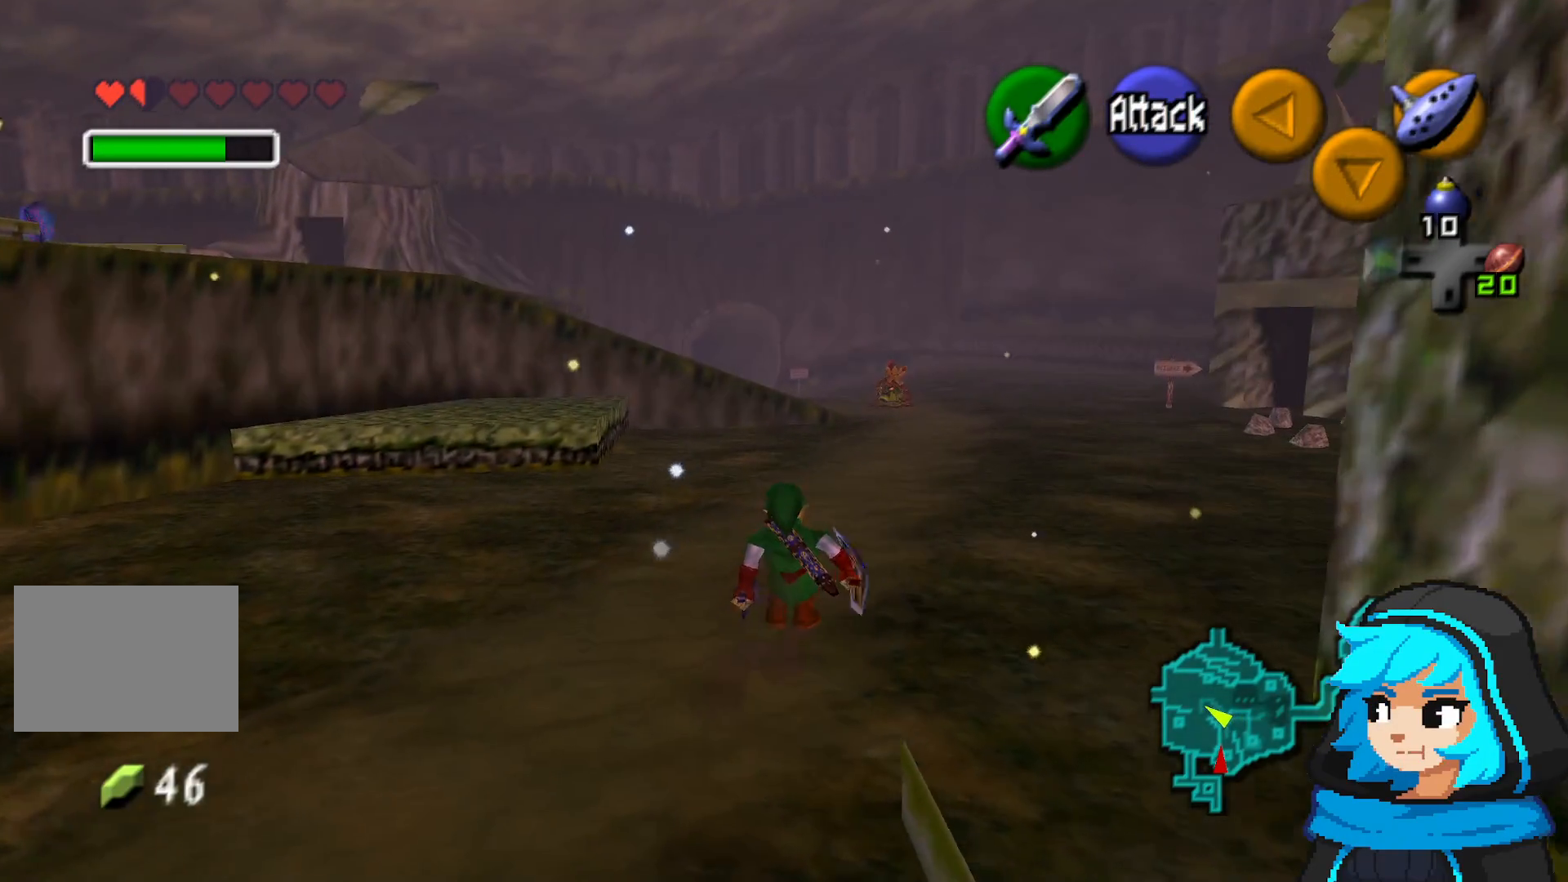
{"buttons": [], "left_stick": "up", "events": [[83, "A", "down"], [133, "A", "up"], [233, "A", "down"], [283, "A", "up"], [383, "A", "down"], [433, "A", "up"]]}